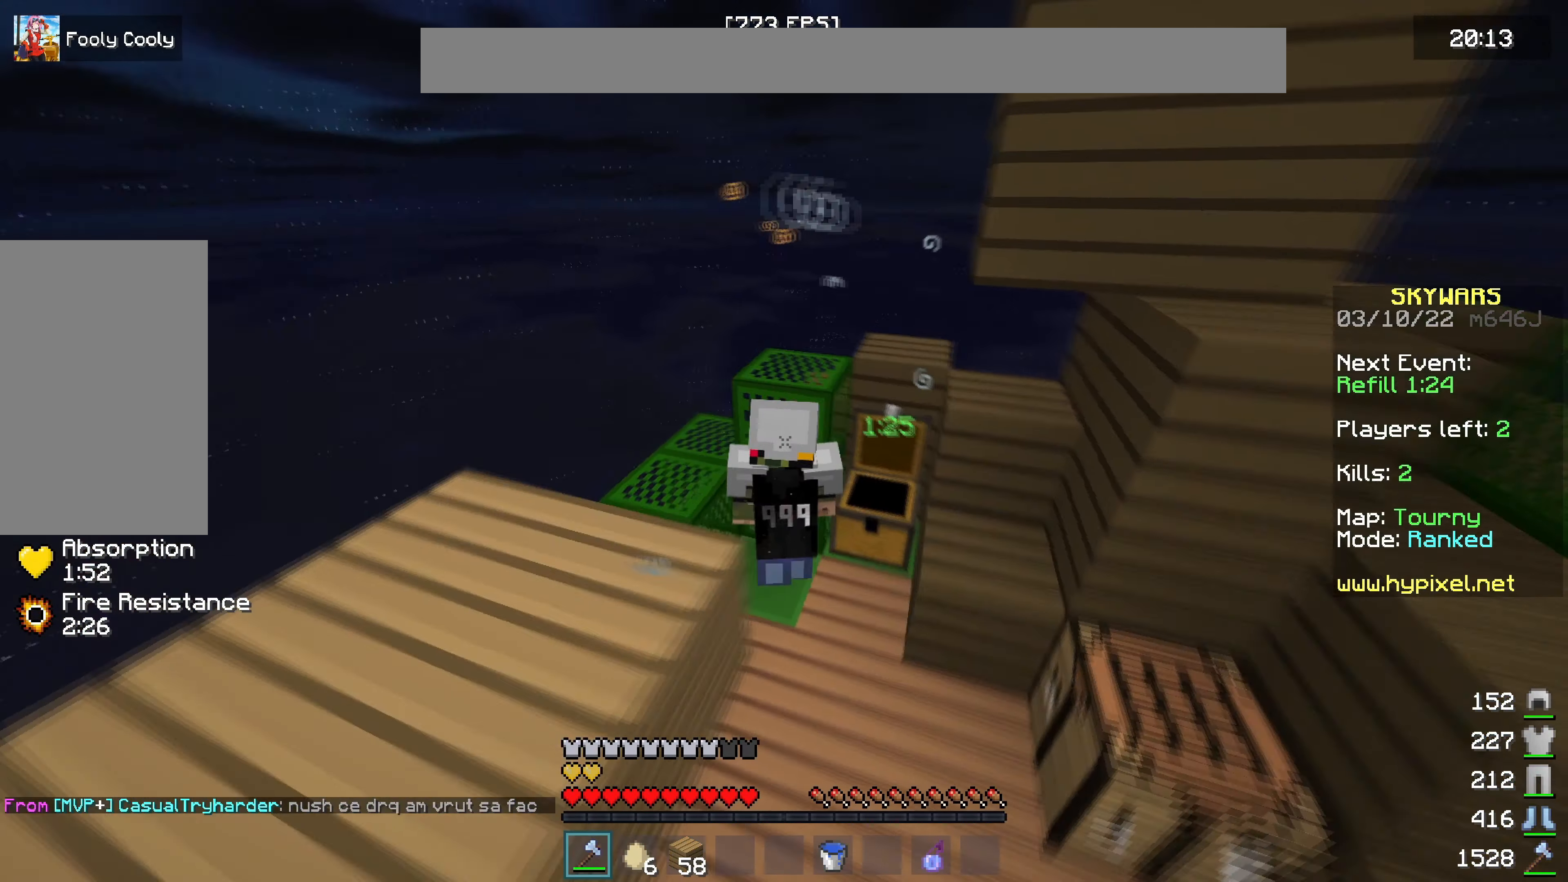
Gameplay with keyboard and mouse; each line is a JSON object with the keys and mouse buttons held at the frame after it. "events" lists presses ("down") and releases ("up") of "a", "d", "s", "w", "mouse_left" and "mouse_right" between this image and that frame as [ms after this image, input, new state], when the widget could be followed in between. "mouse_left", "mouse_right" = the "left", "right" buttons of the "mouse" list. No other keys are recorded. Fast repeated clicks can show as one long hold. Mouse movement is not recorded.
{"keys": [], "mouse": [], "events": [[217, "mouse_left", "up"], [300, "a", "up"], [300, "w", "up"]]}
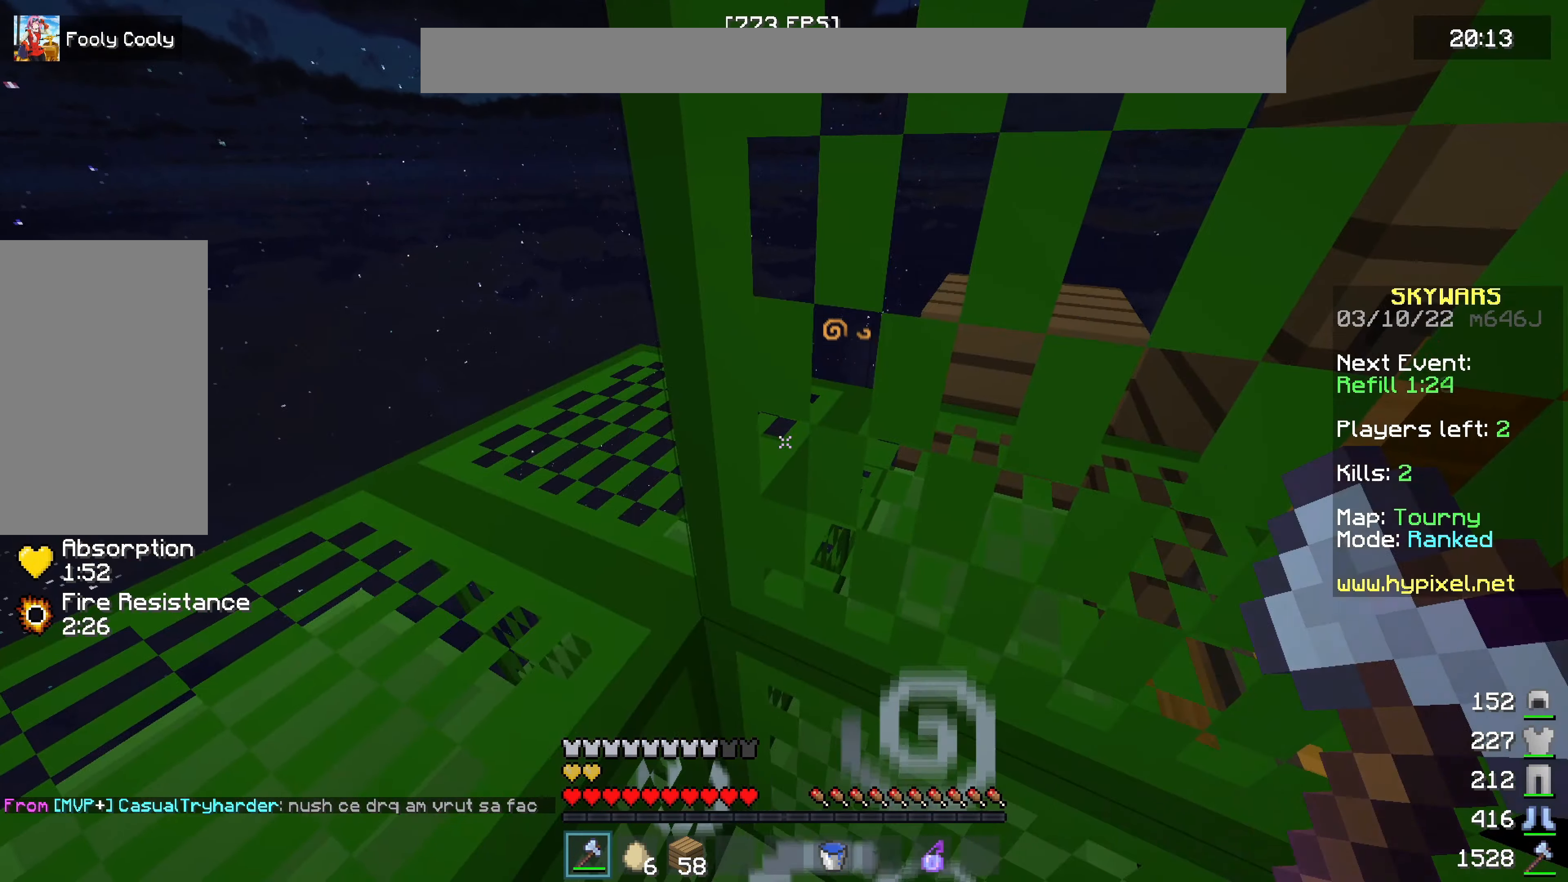
{"keys": [], "mouse": [], "events": []}
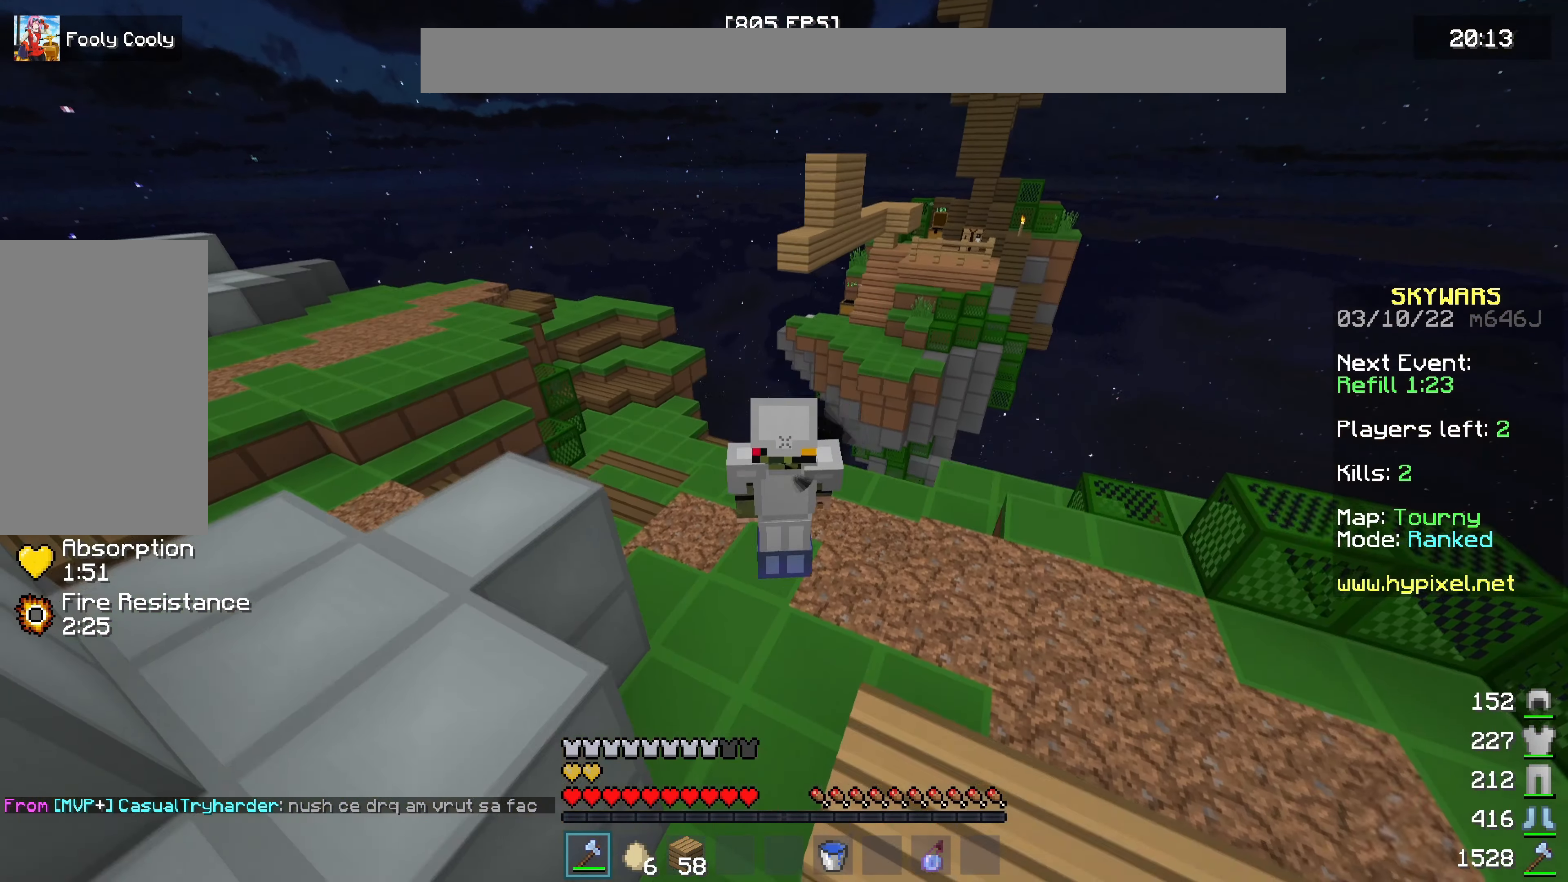
{"keys": [], "mouse": [], "events": []}
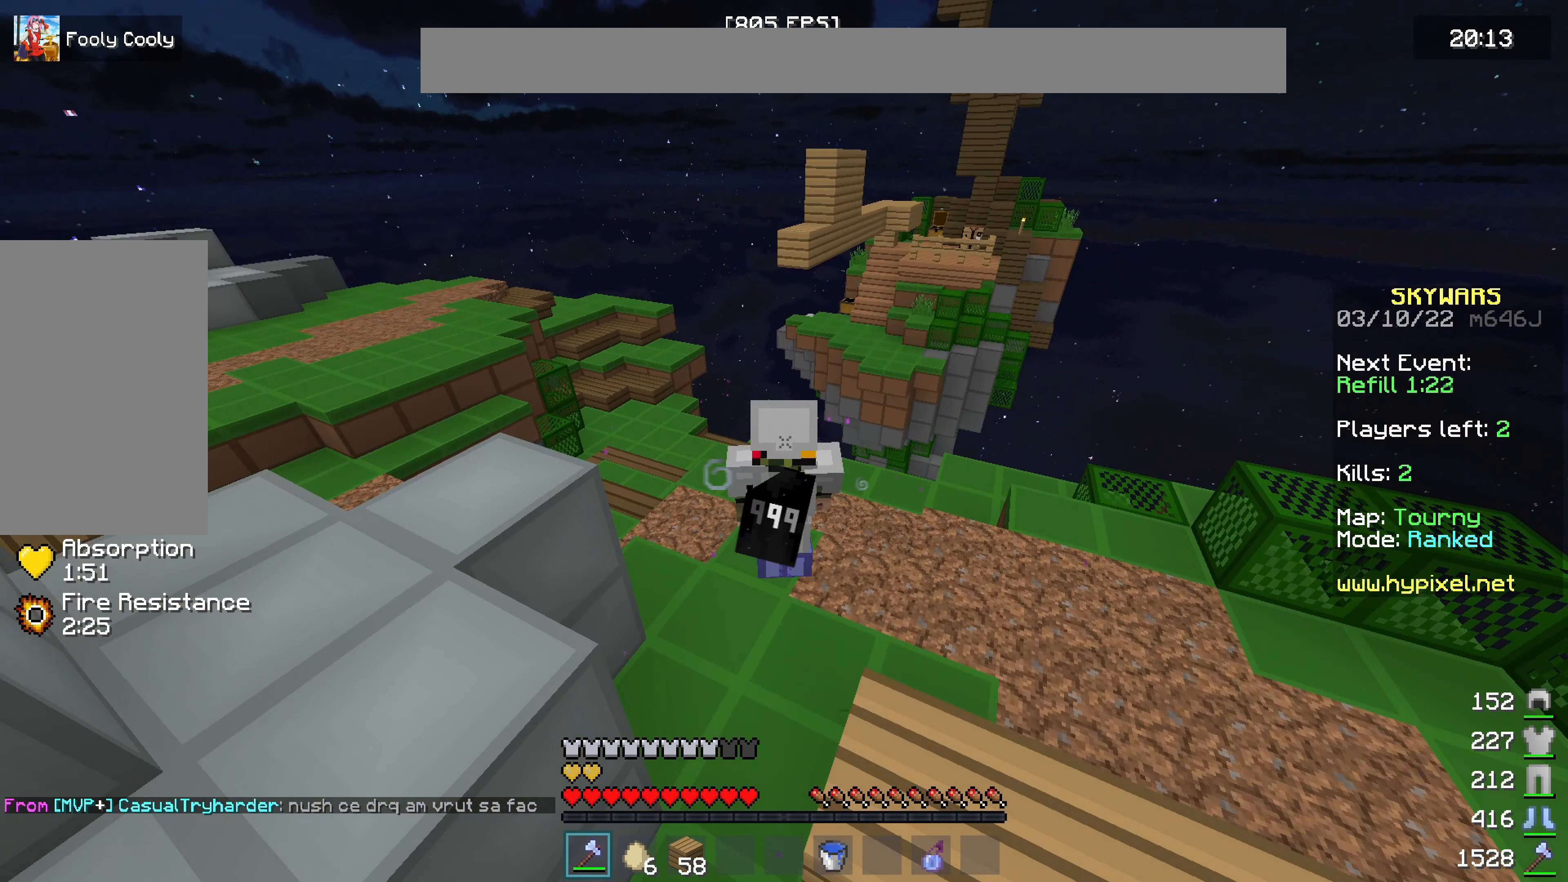
{"keys": [], "mouse": [], "events": []}
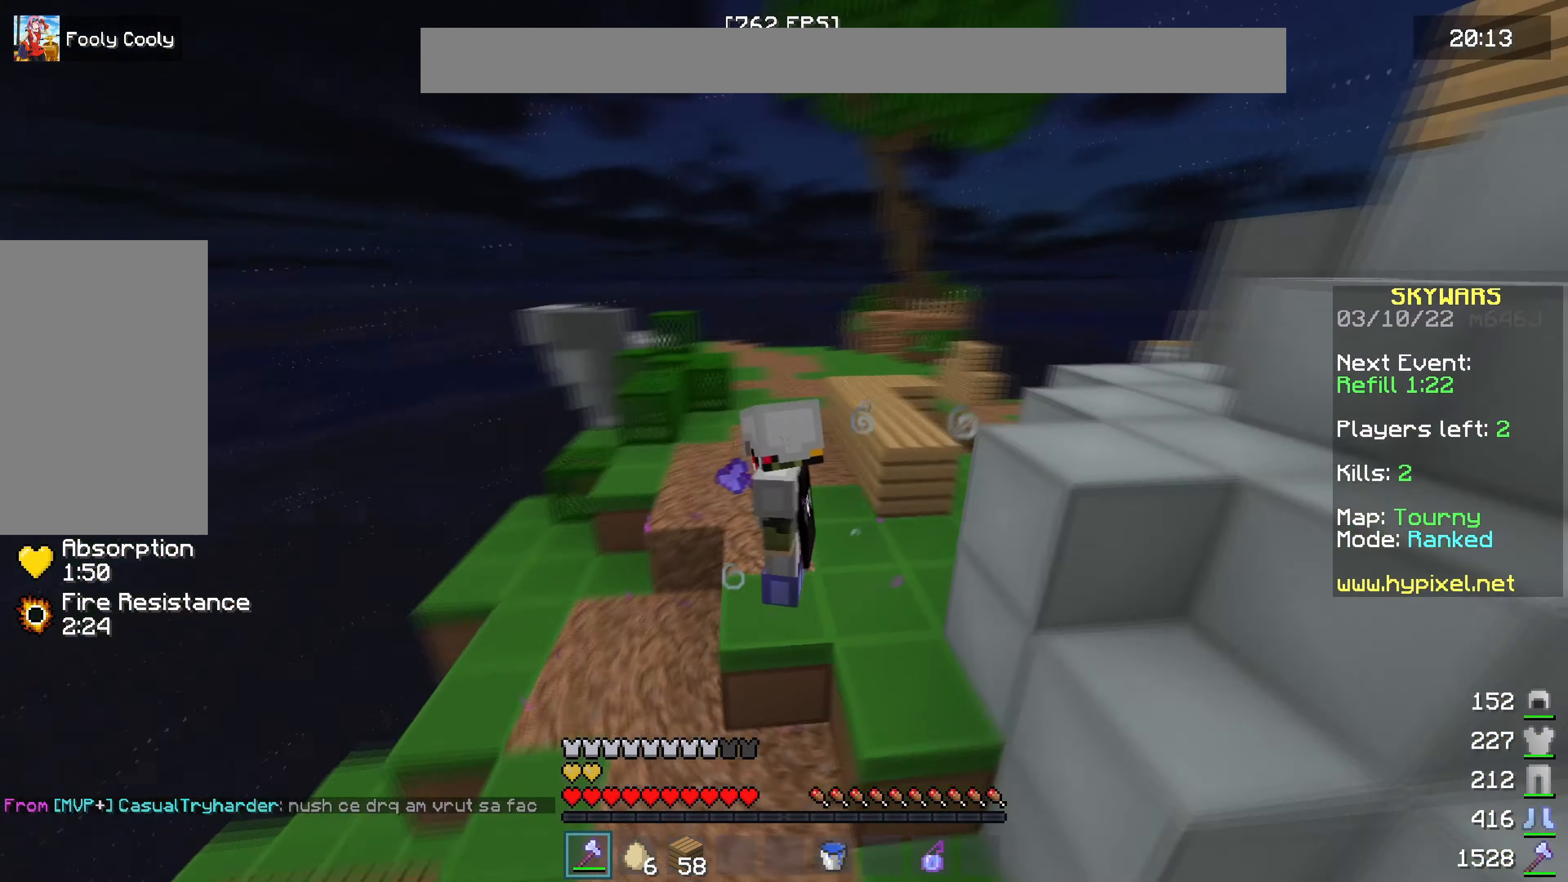
{"keys": [], "mouse": [], "events": []}
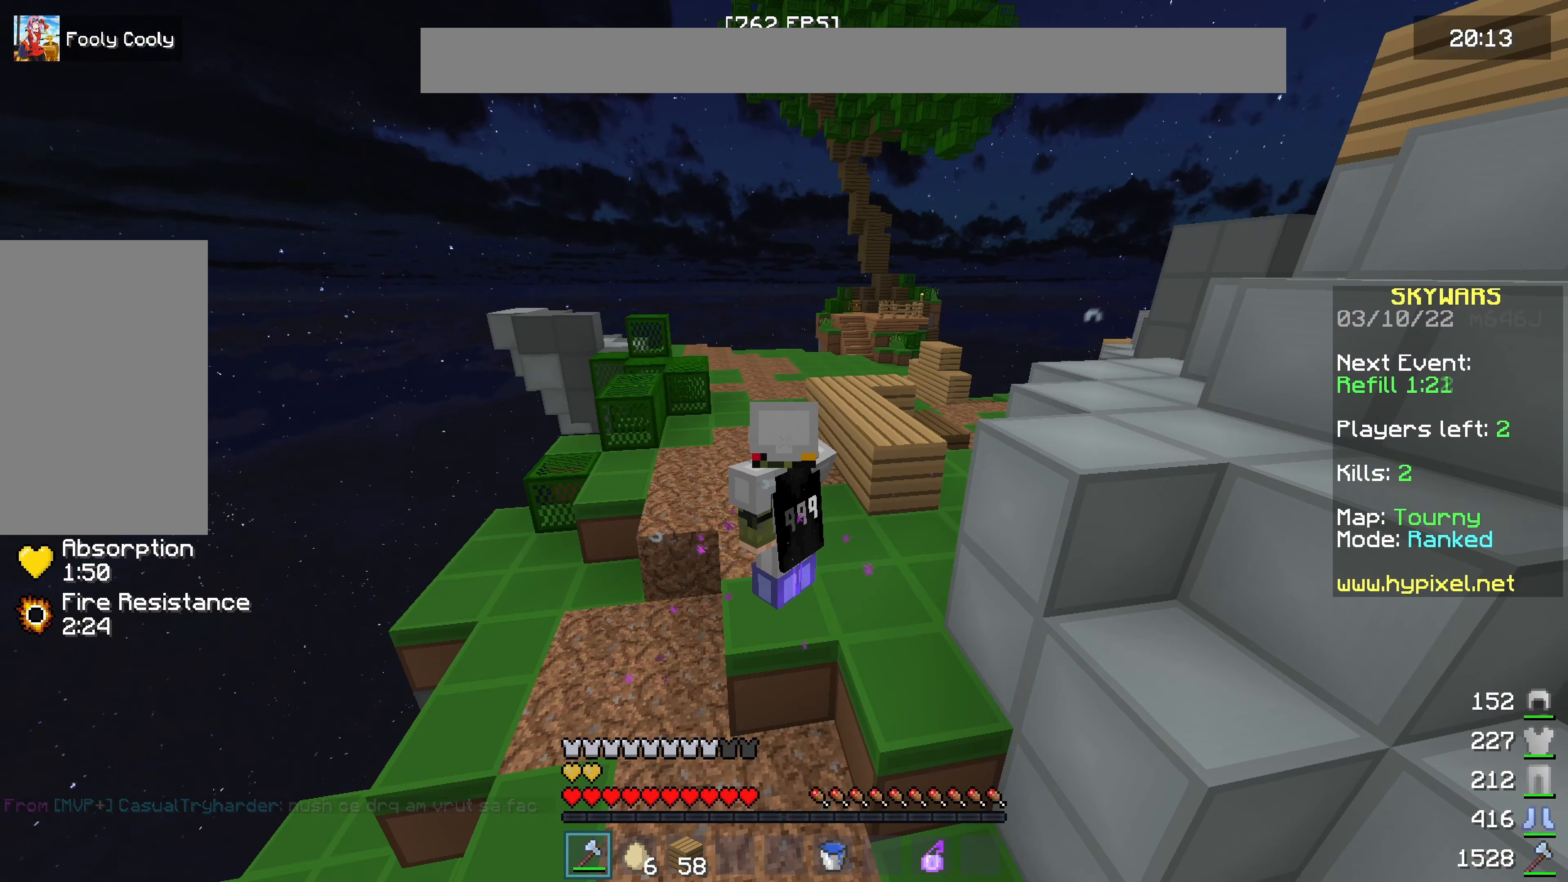
{"keys": [], "mouse": [], "events": []}
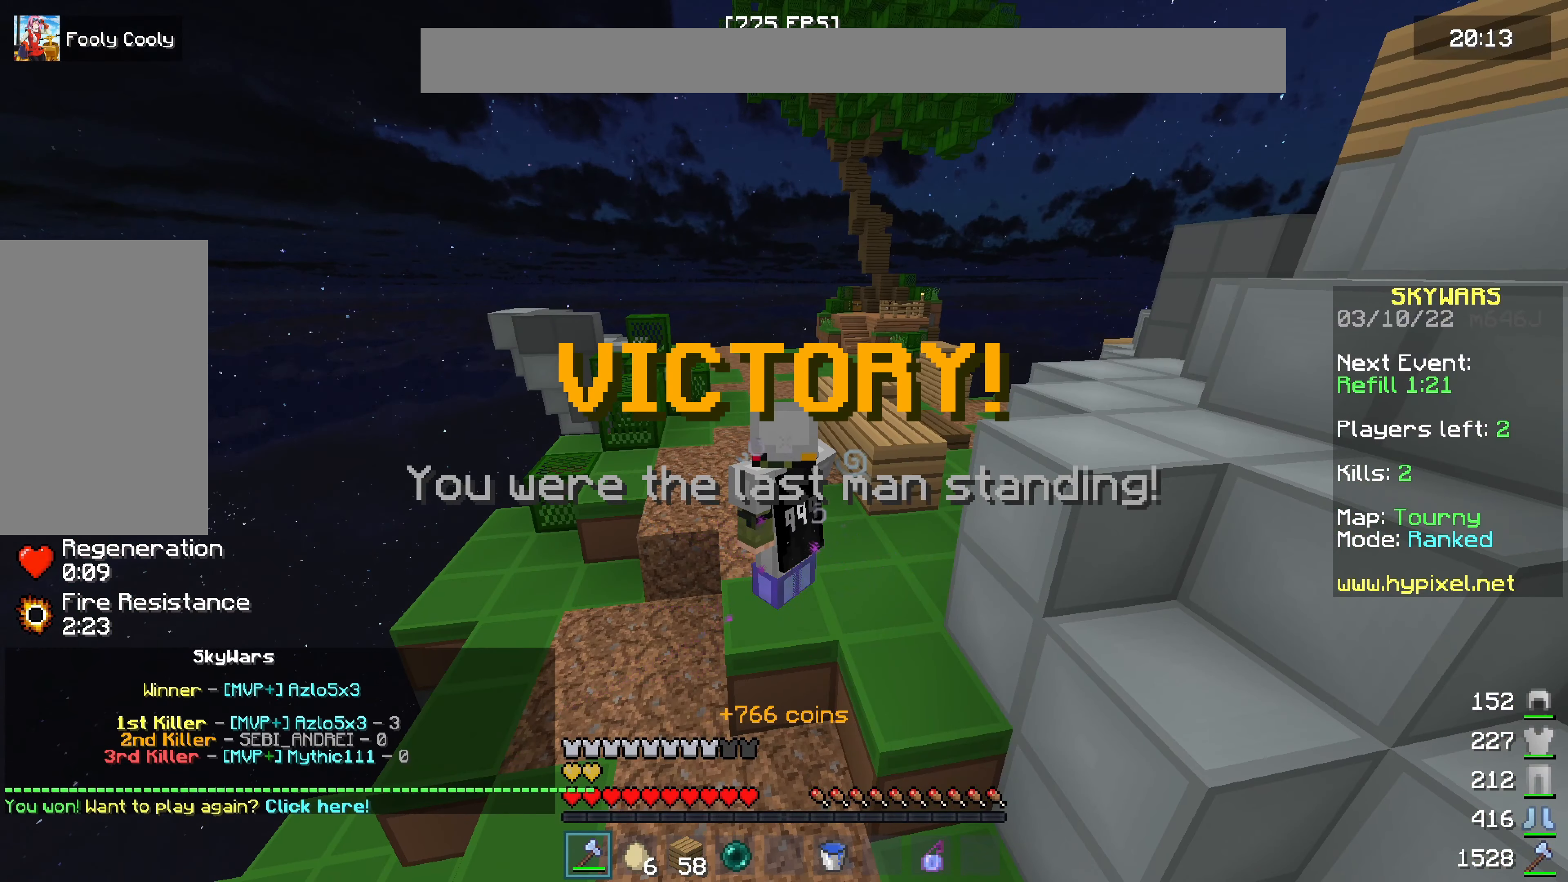
{"keys": [], "mouse": [], "events": []}
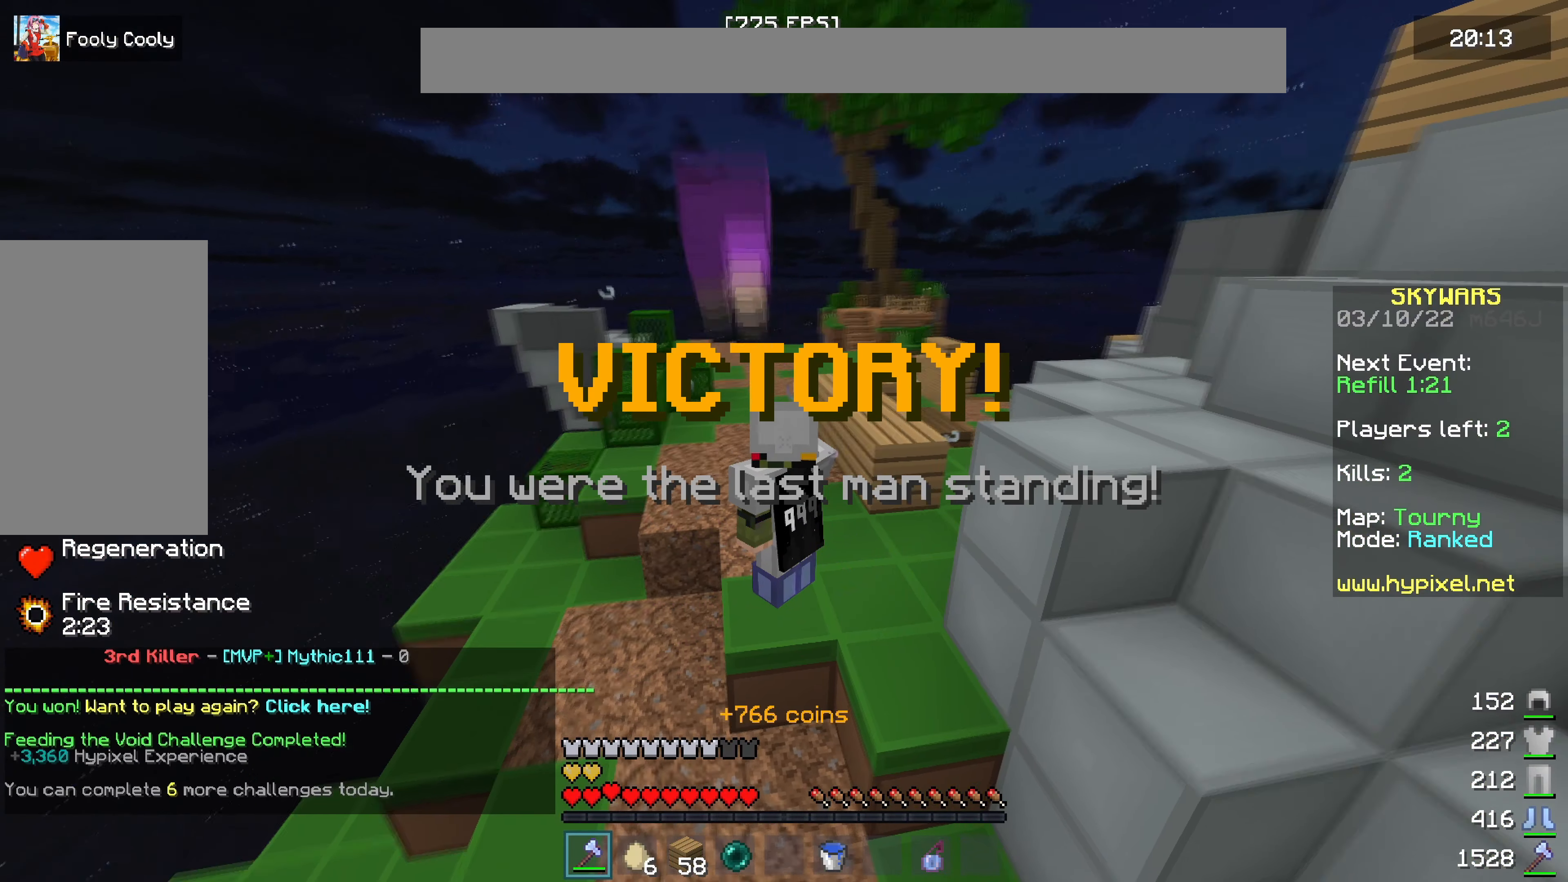
{"keys": [], "mouse": [], "events": []}
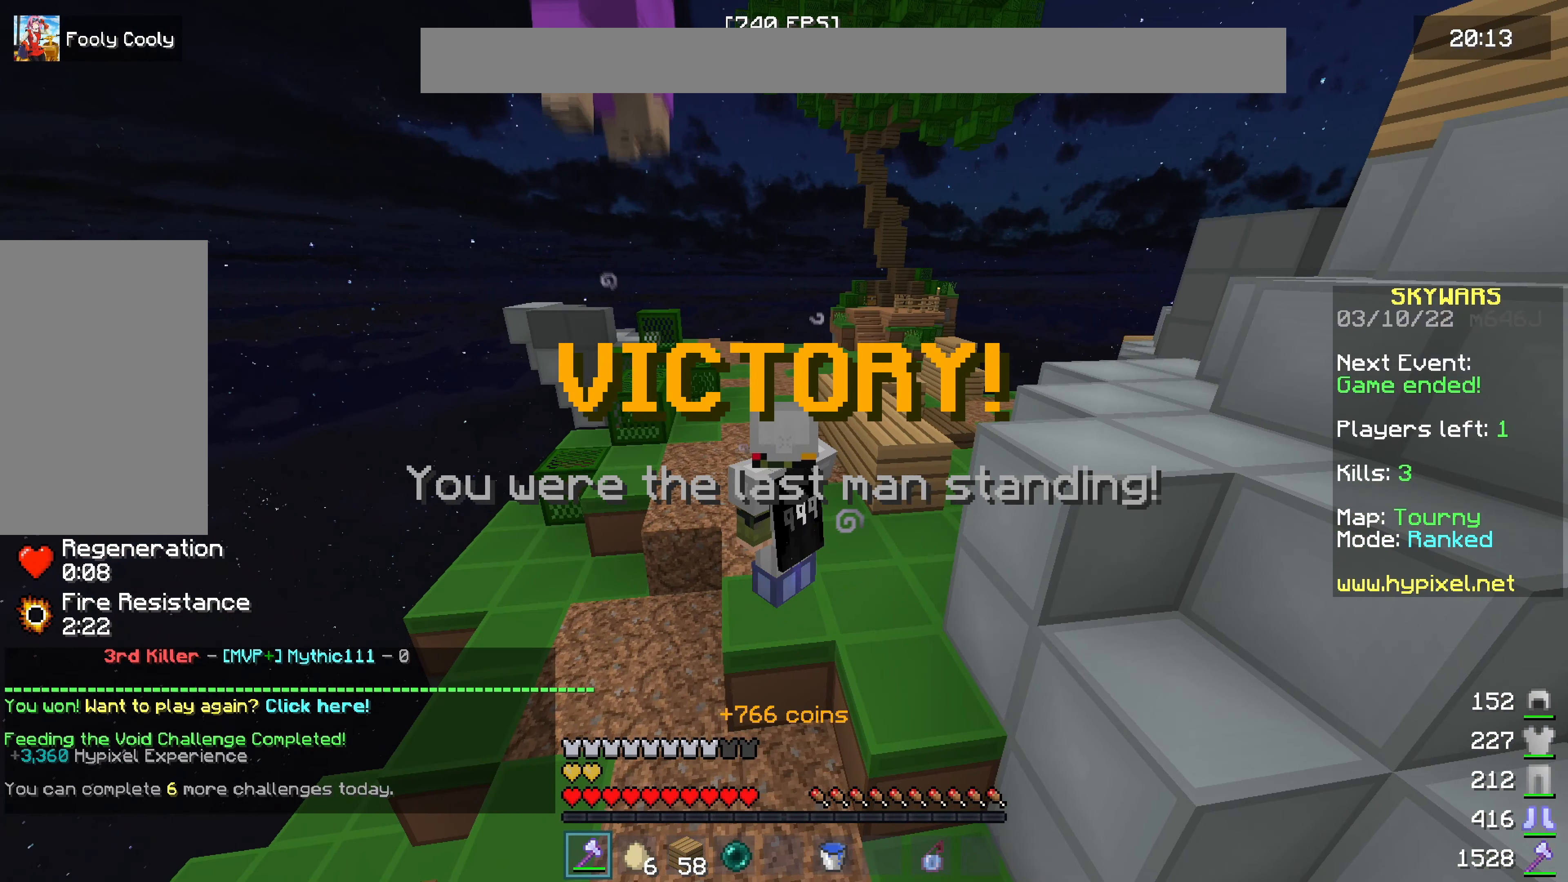
{"keys": ["w"], "mouse": [], "events": [[366, "w", "down"]]}
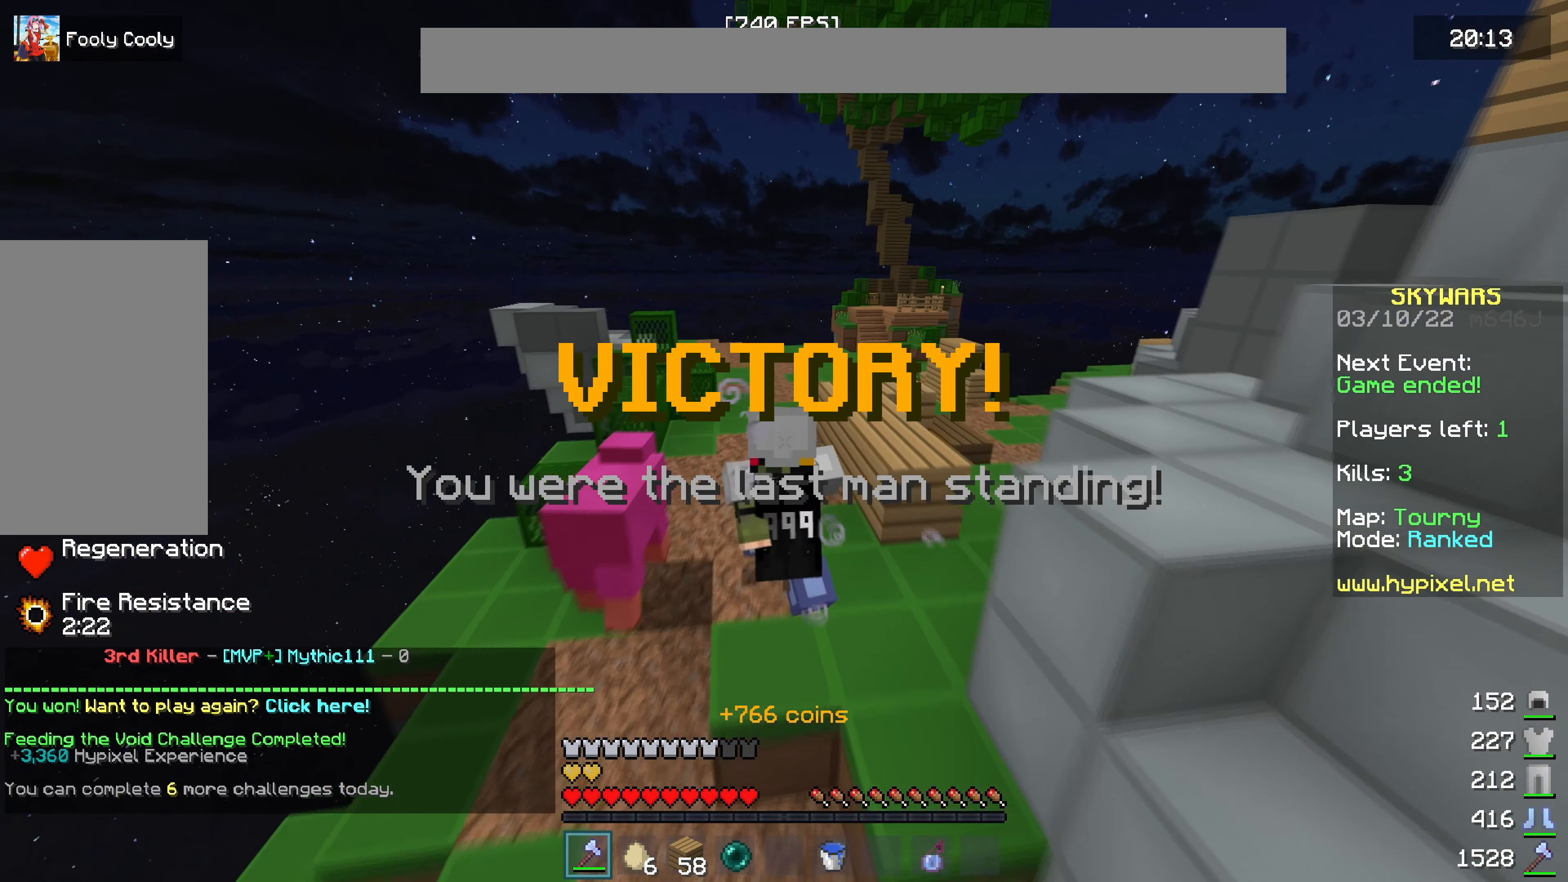
{"keys": ["w"], "mouse": [], "events": [[183, "d", "down"], [400, "d", "up"]]}
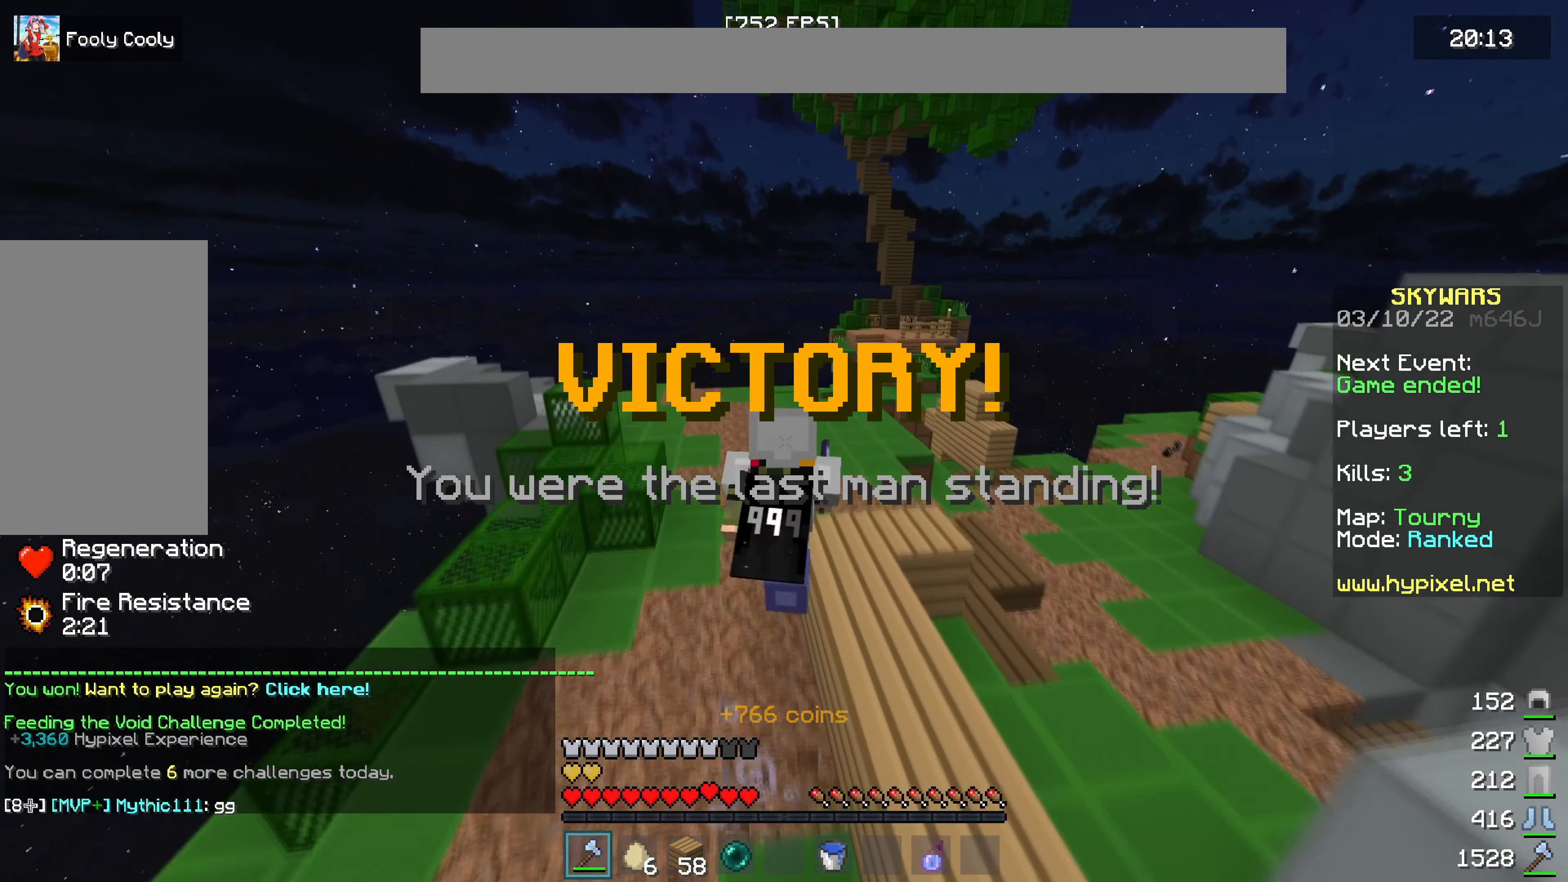
{"keys": ["w"], "mouse": [], "events": []}
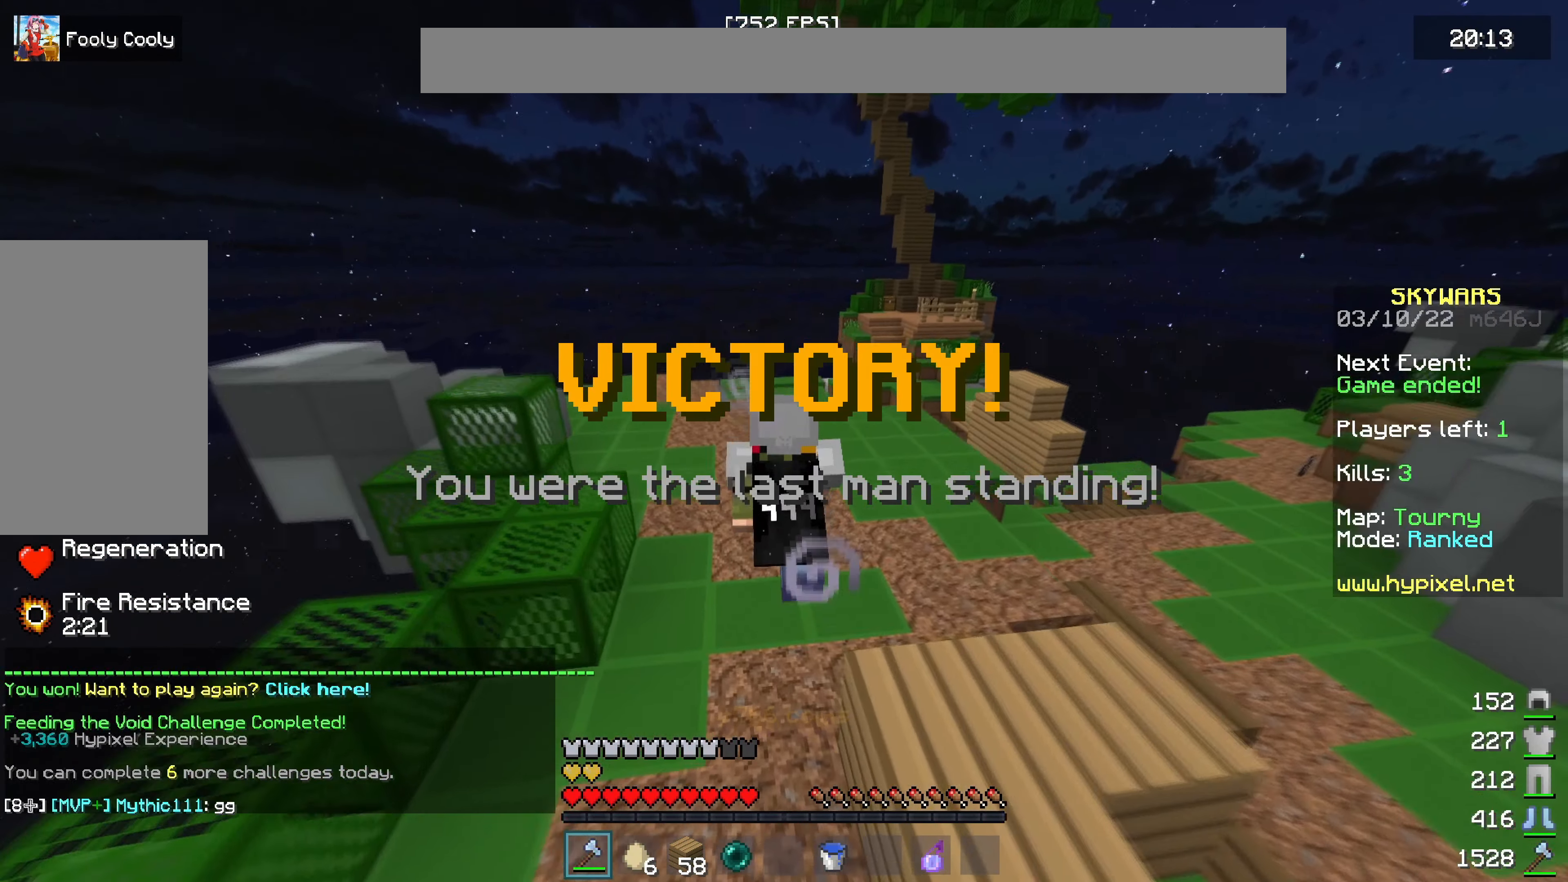
{"keys": ["w"], "mouse": [], "events": []}
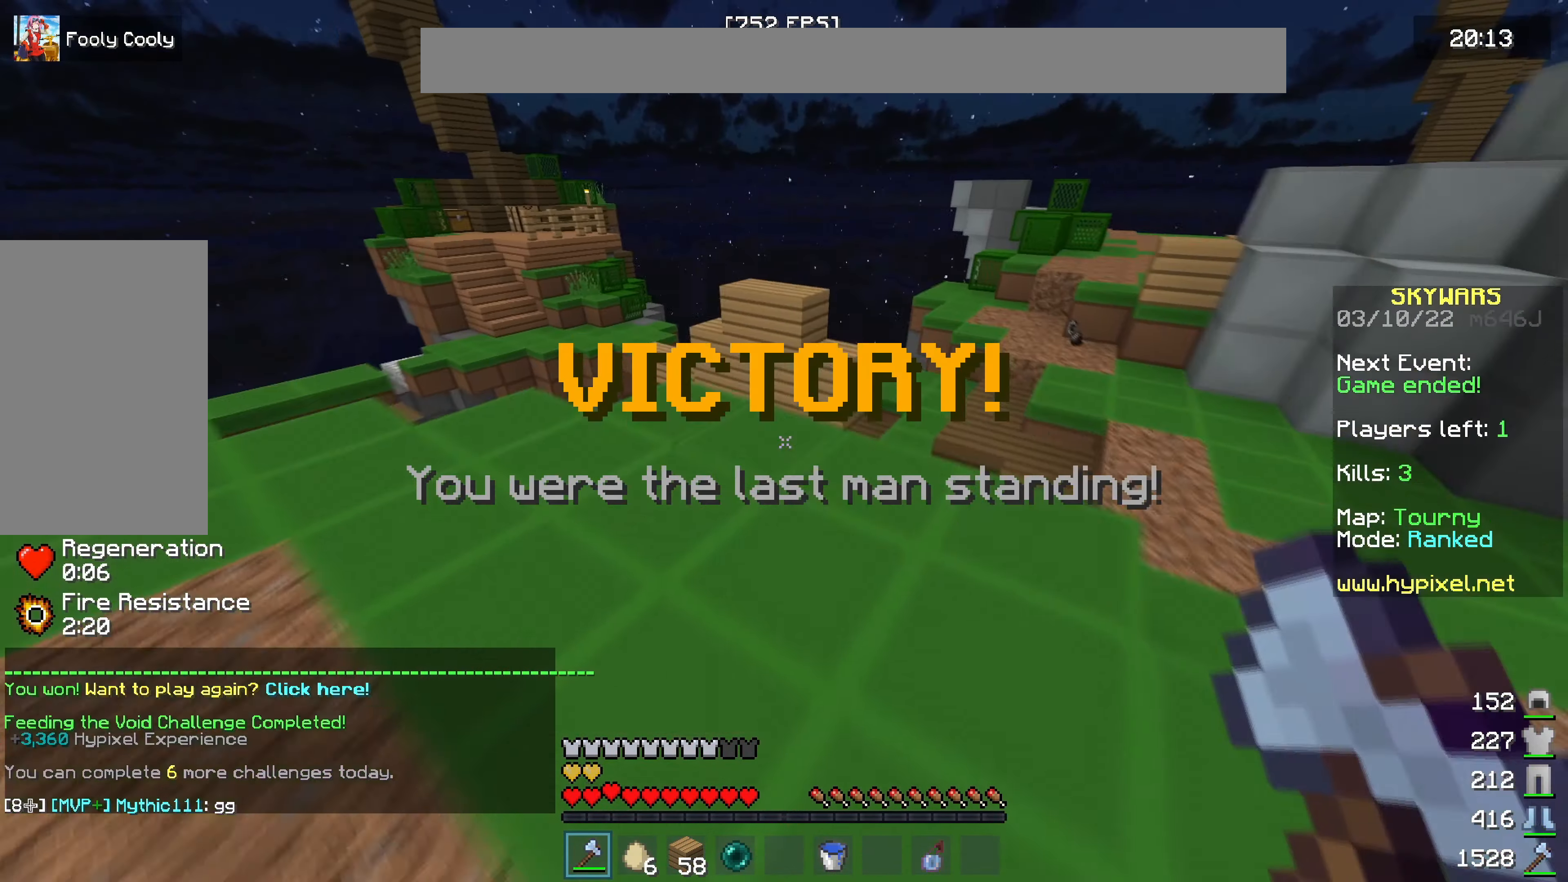
{"keys": ["w"], "mouse": [], "events": []}
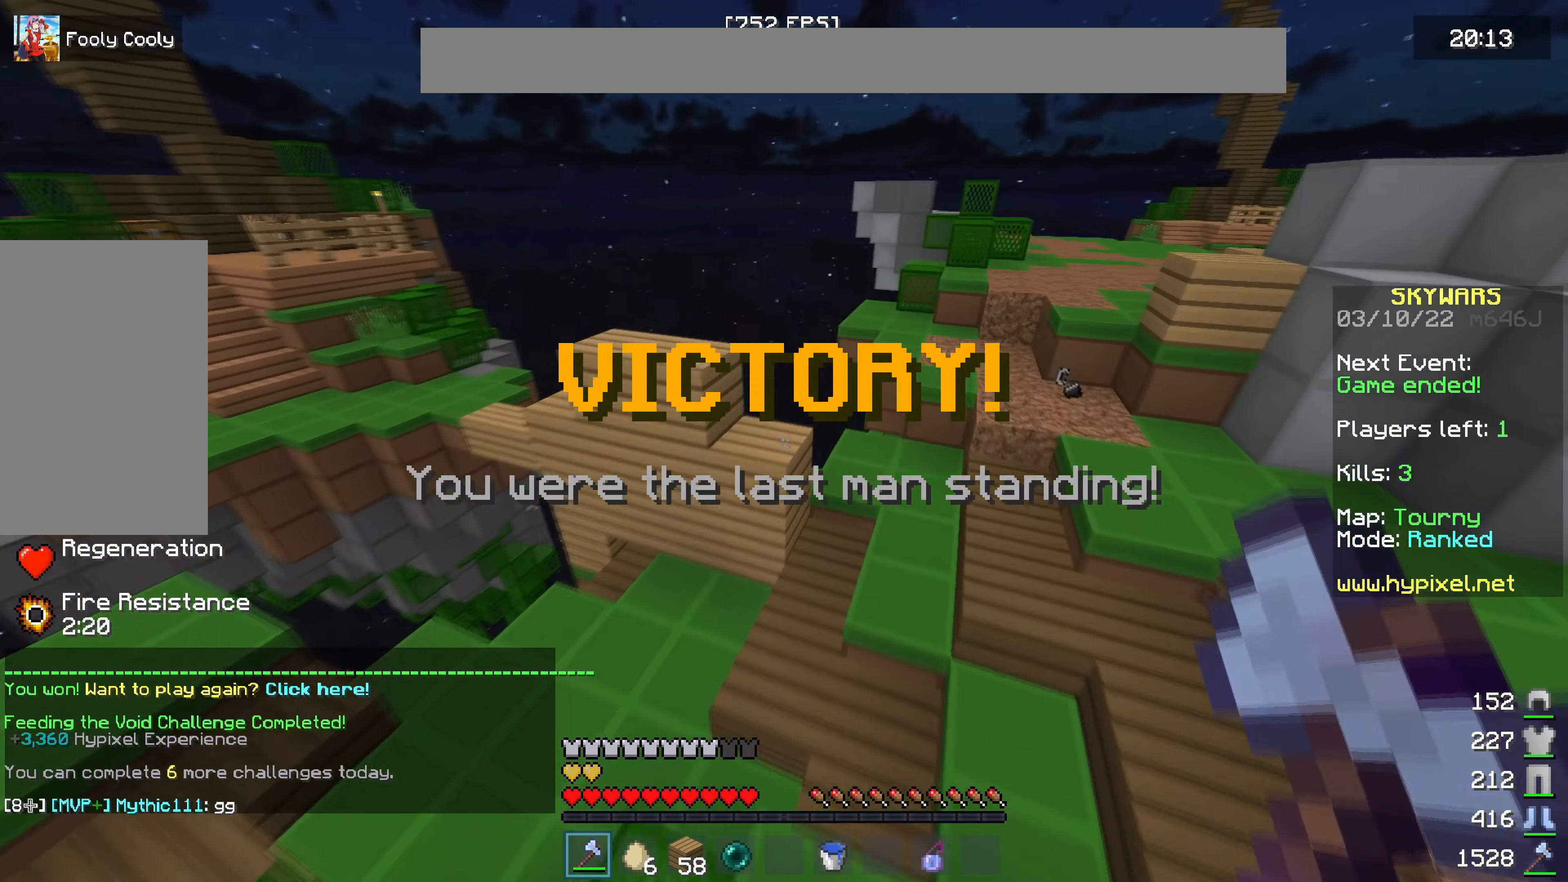
{"keys": ["w"], "mouse": [], "events": []}
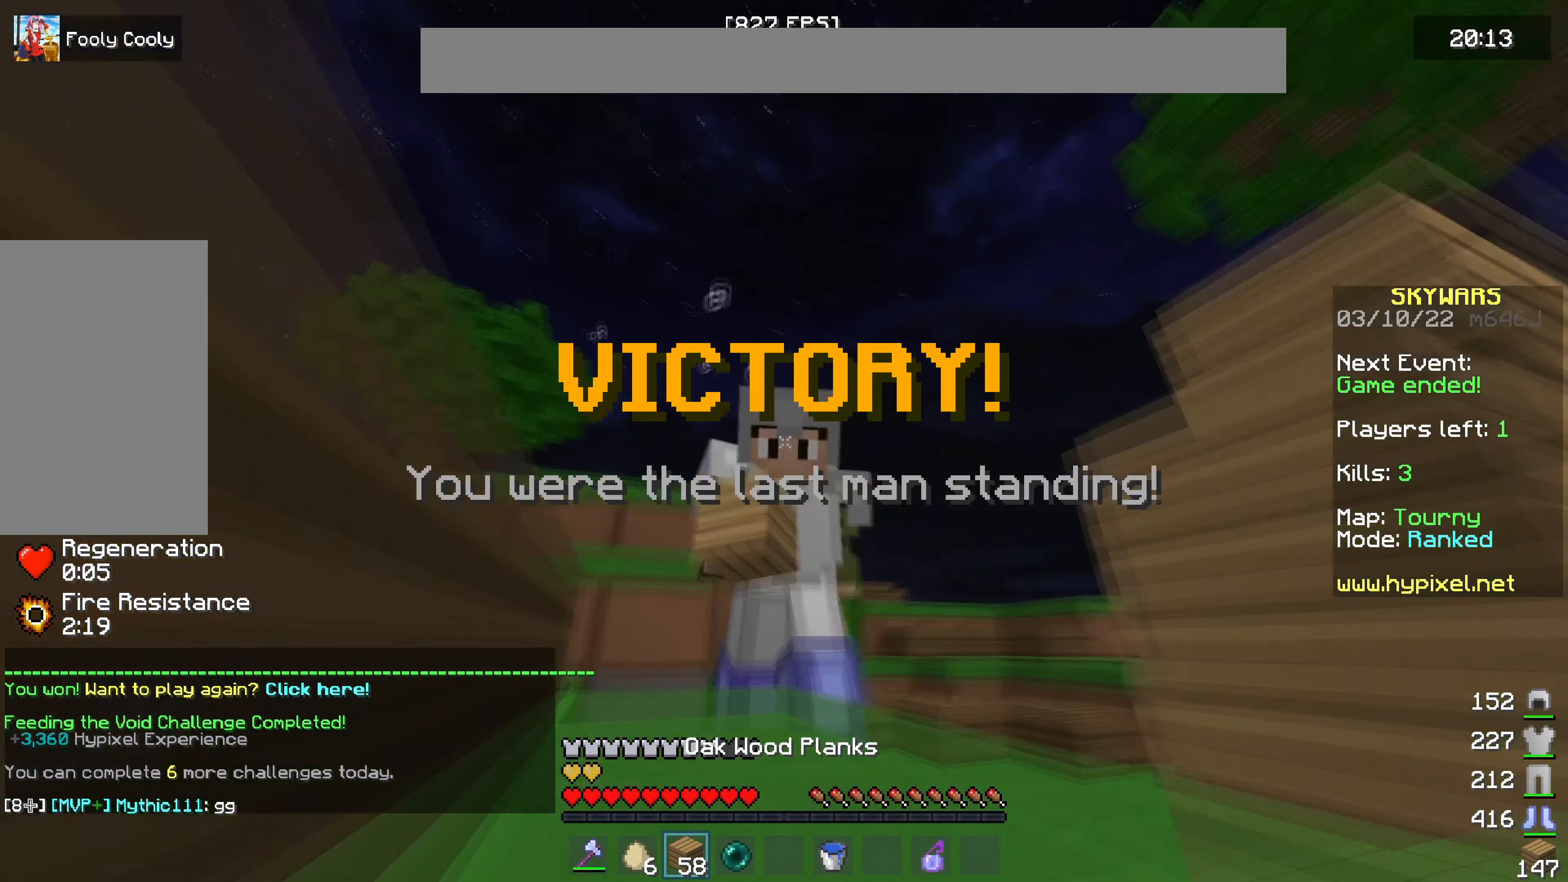
{"keys": ["w"], "mouse": [], "events": []}
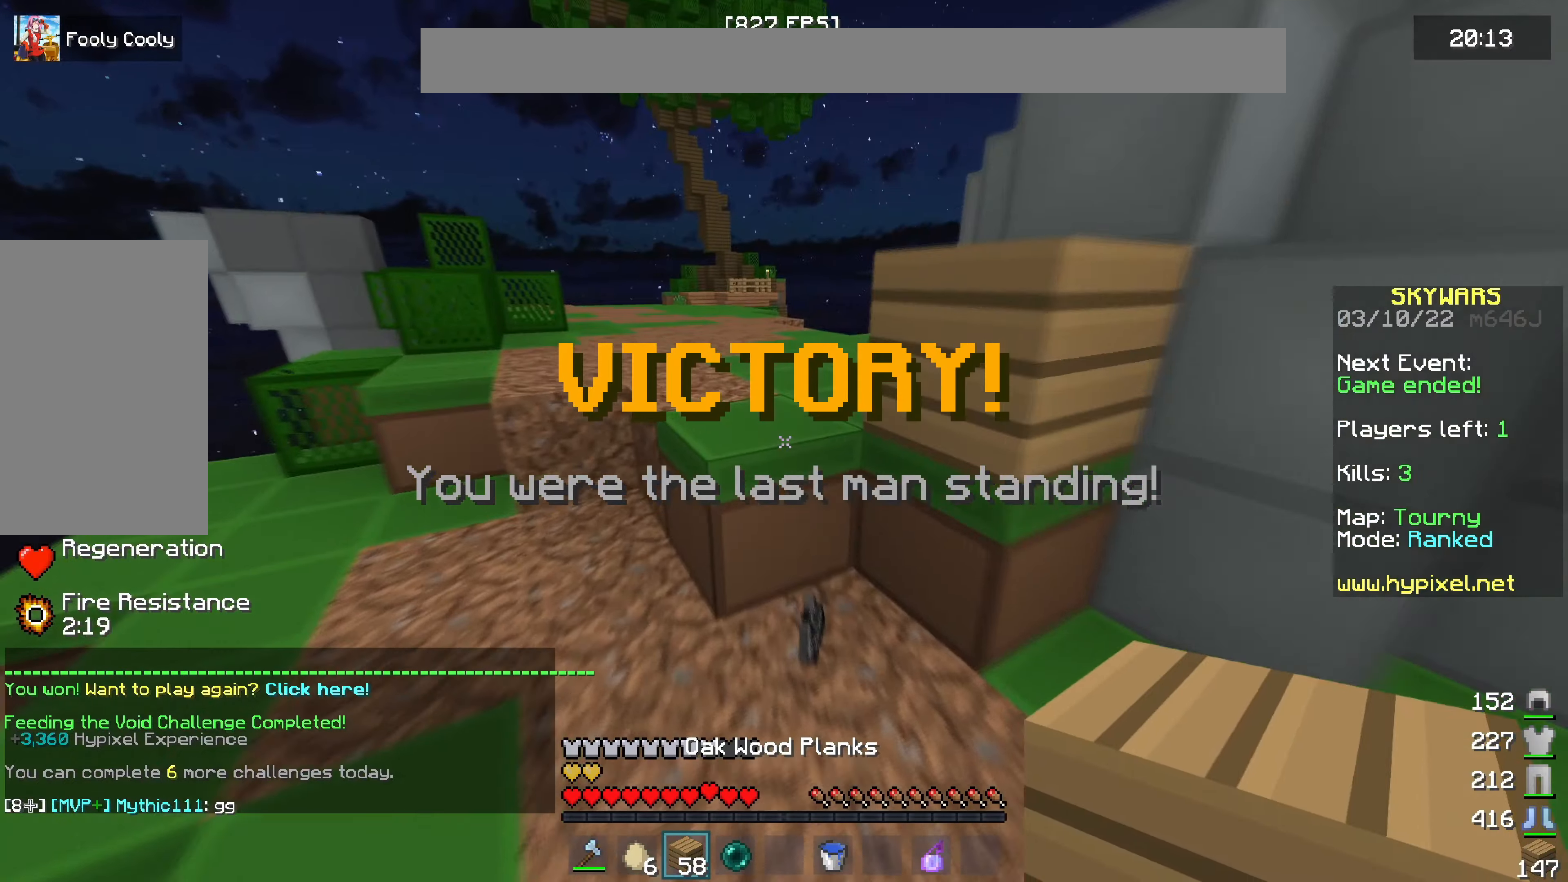
{"keys": ["w"], "mouse": [], "events": [[217, "a", "down"], [450, "a", "up"]]}
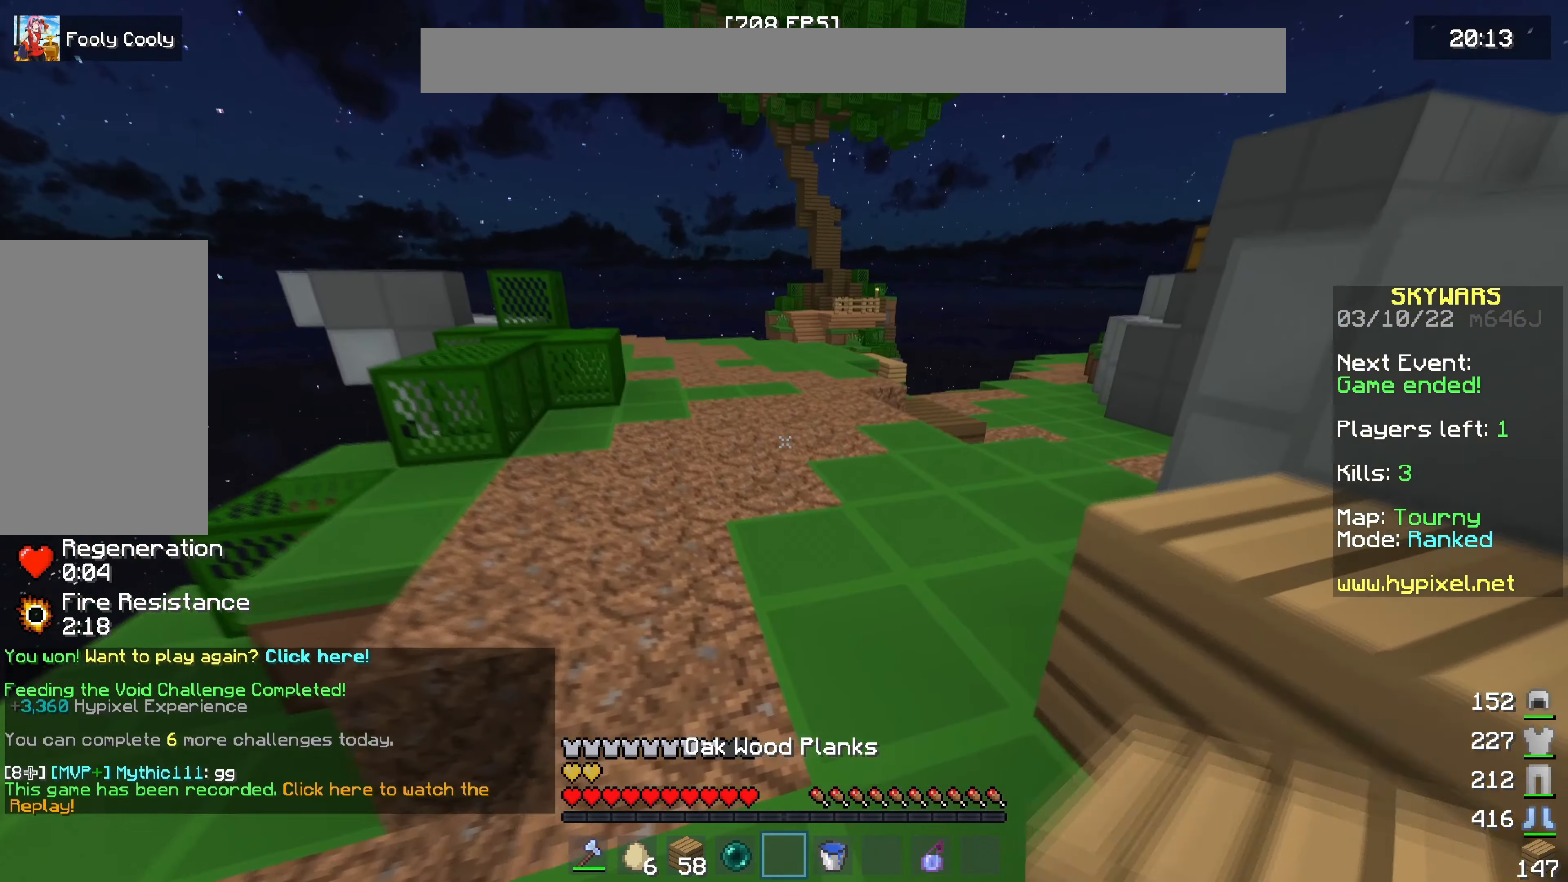
{"keys": ["w"], "mouse": ["left"], "events": [[333, "mouse_left", "down"]]}
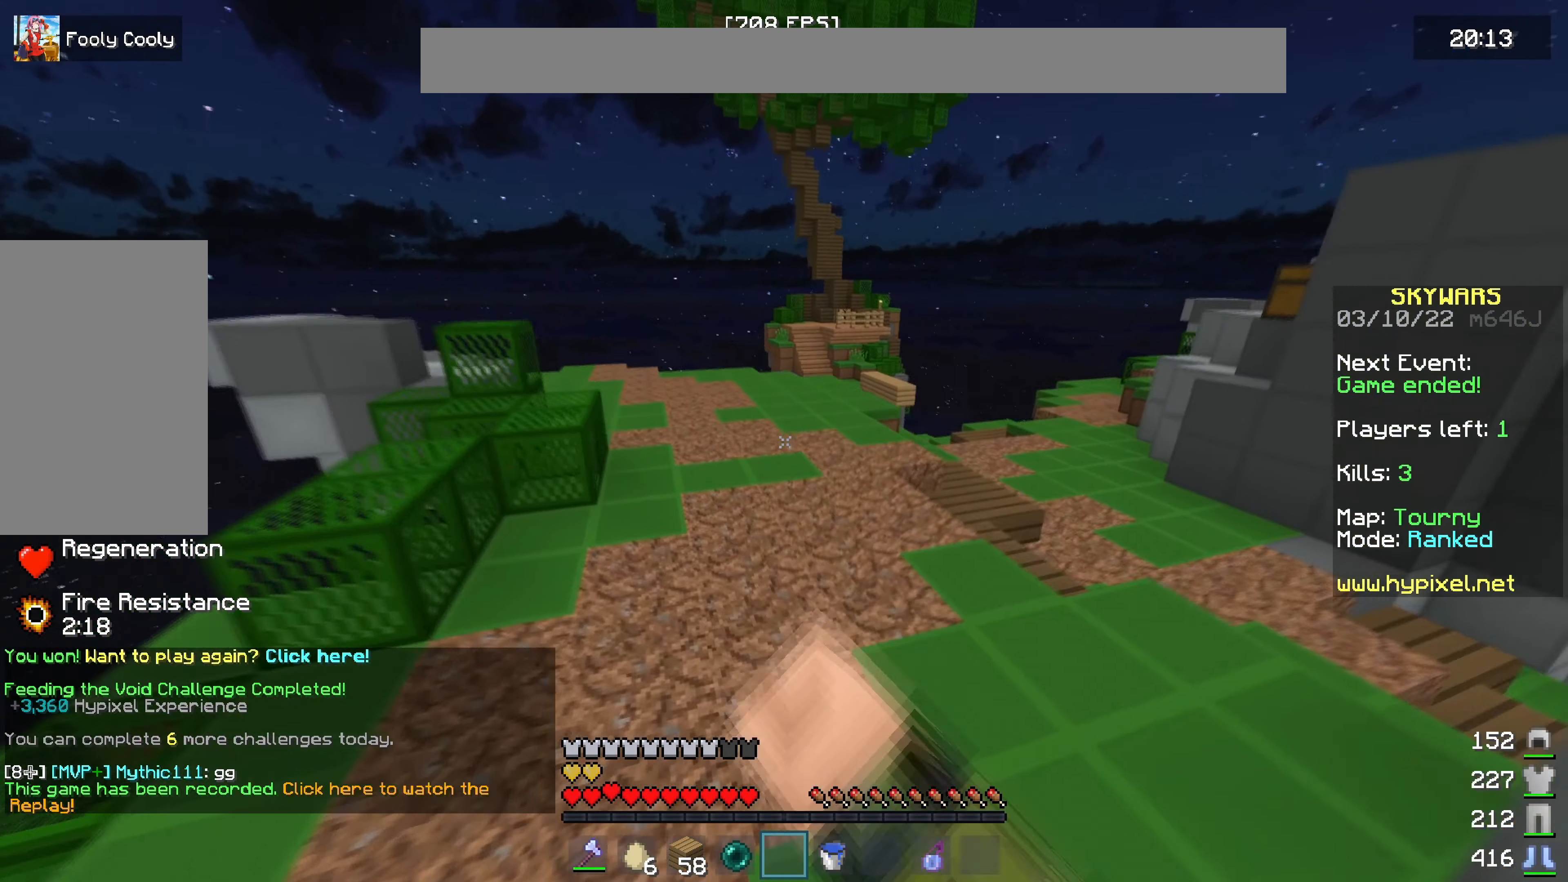
{"keys": ["w"], "mouse": ["left"], "events": []}
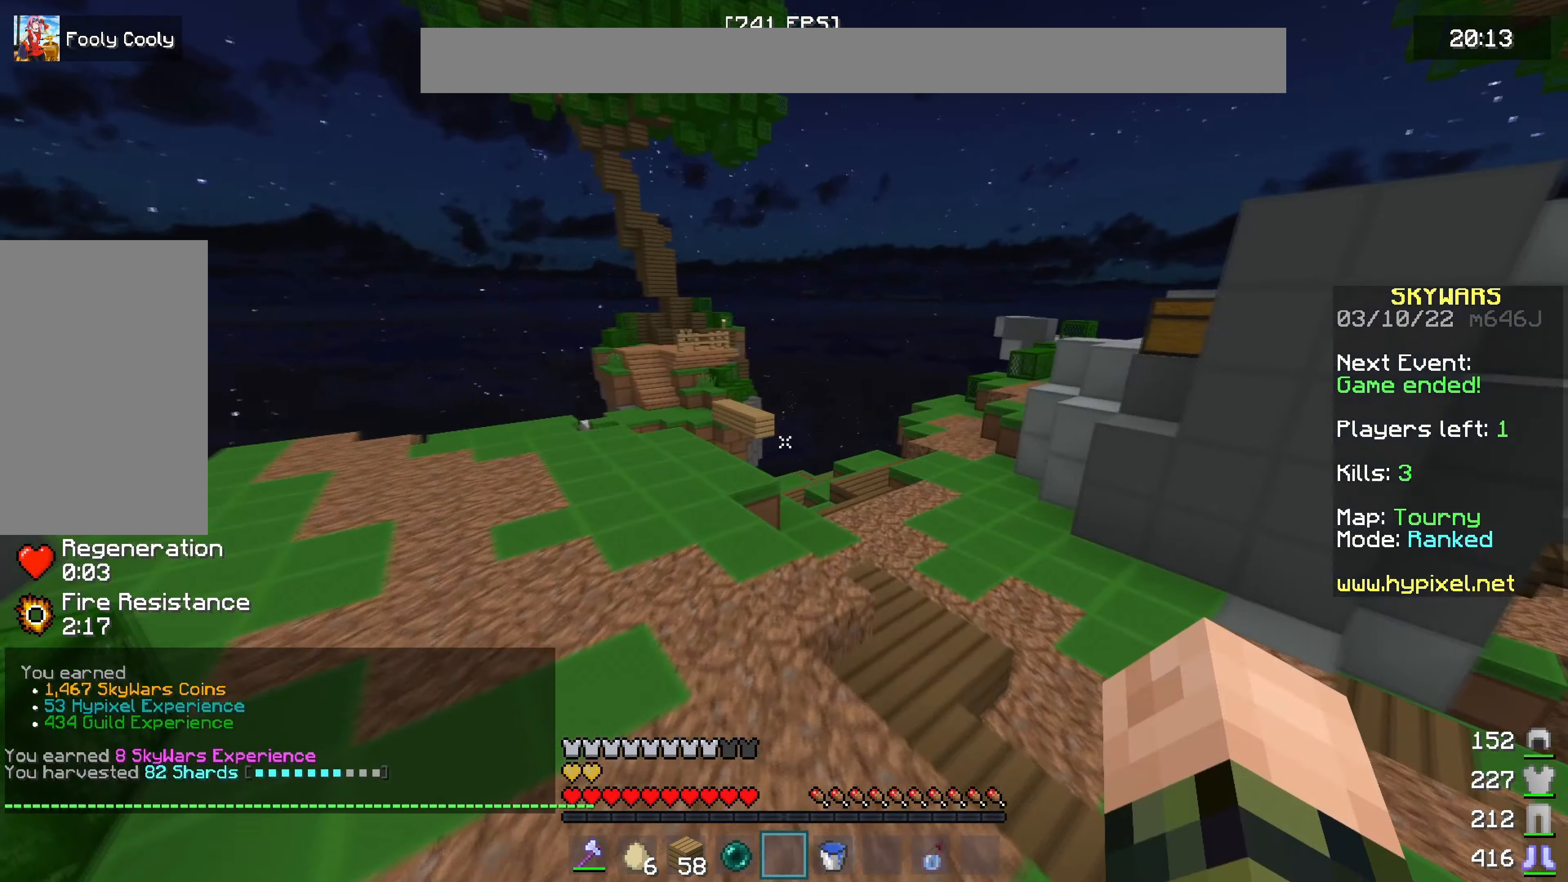
{"keys": ["a", "d", "w"], "mouse": [], "events": [[150, "mouse_left", "up"], [300, "a", "down"], [367, "d", "down"]]}
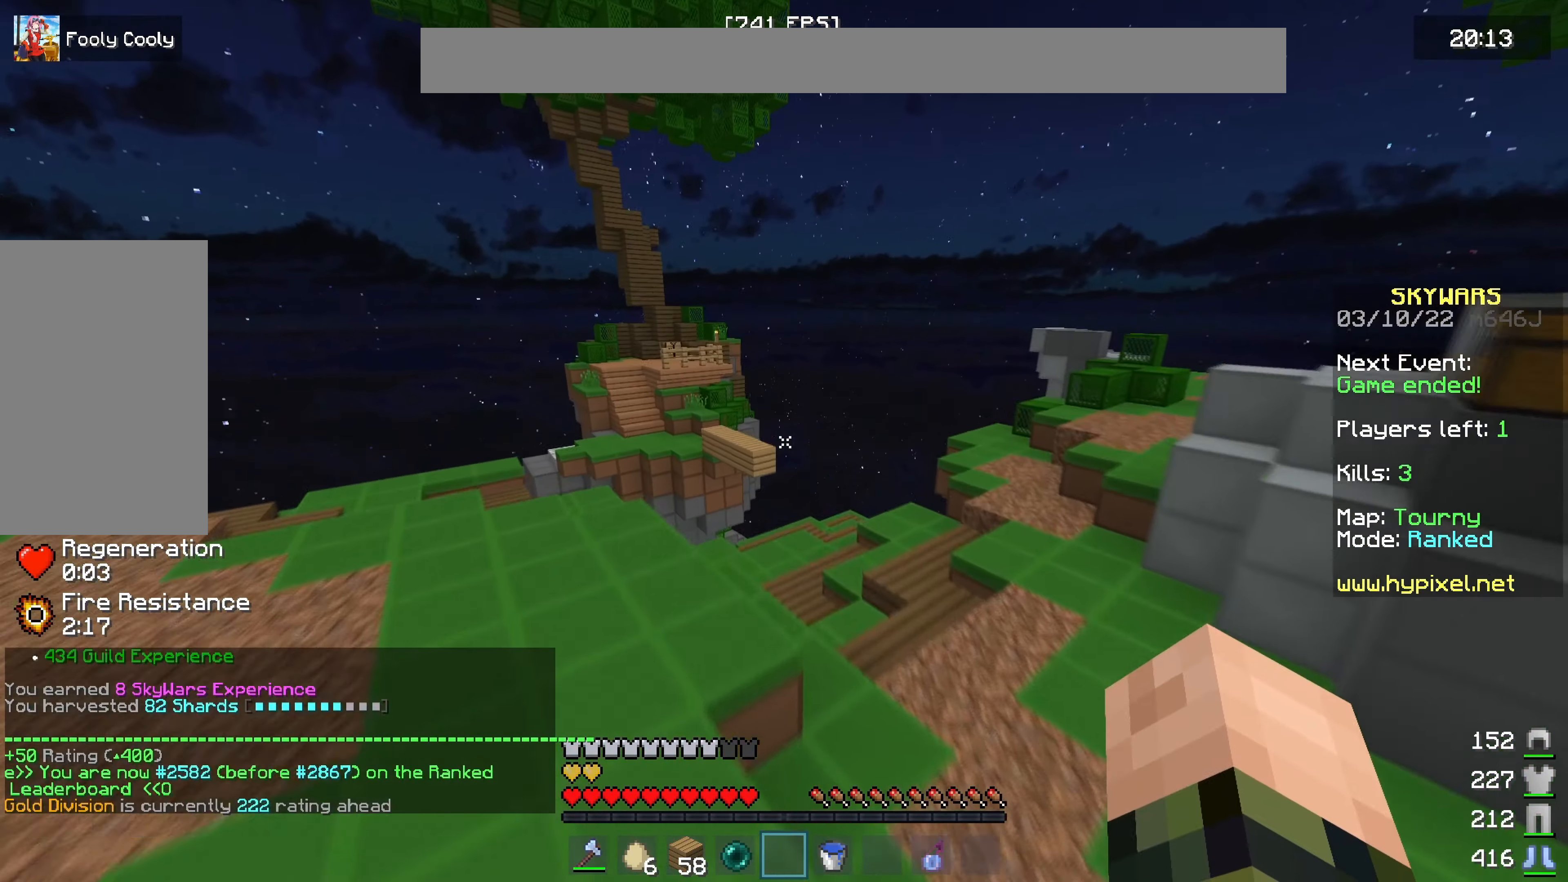
{"keys": [], "mouse": [], "events": [[33, "d", "up"], [50, "w", "up"], [83, "a", "up"]]}
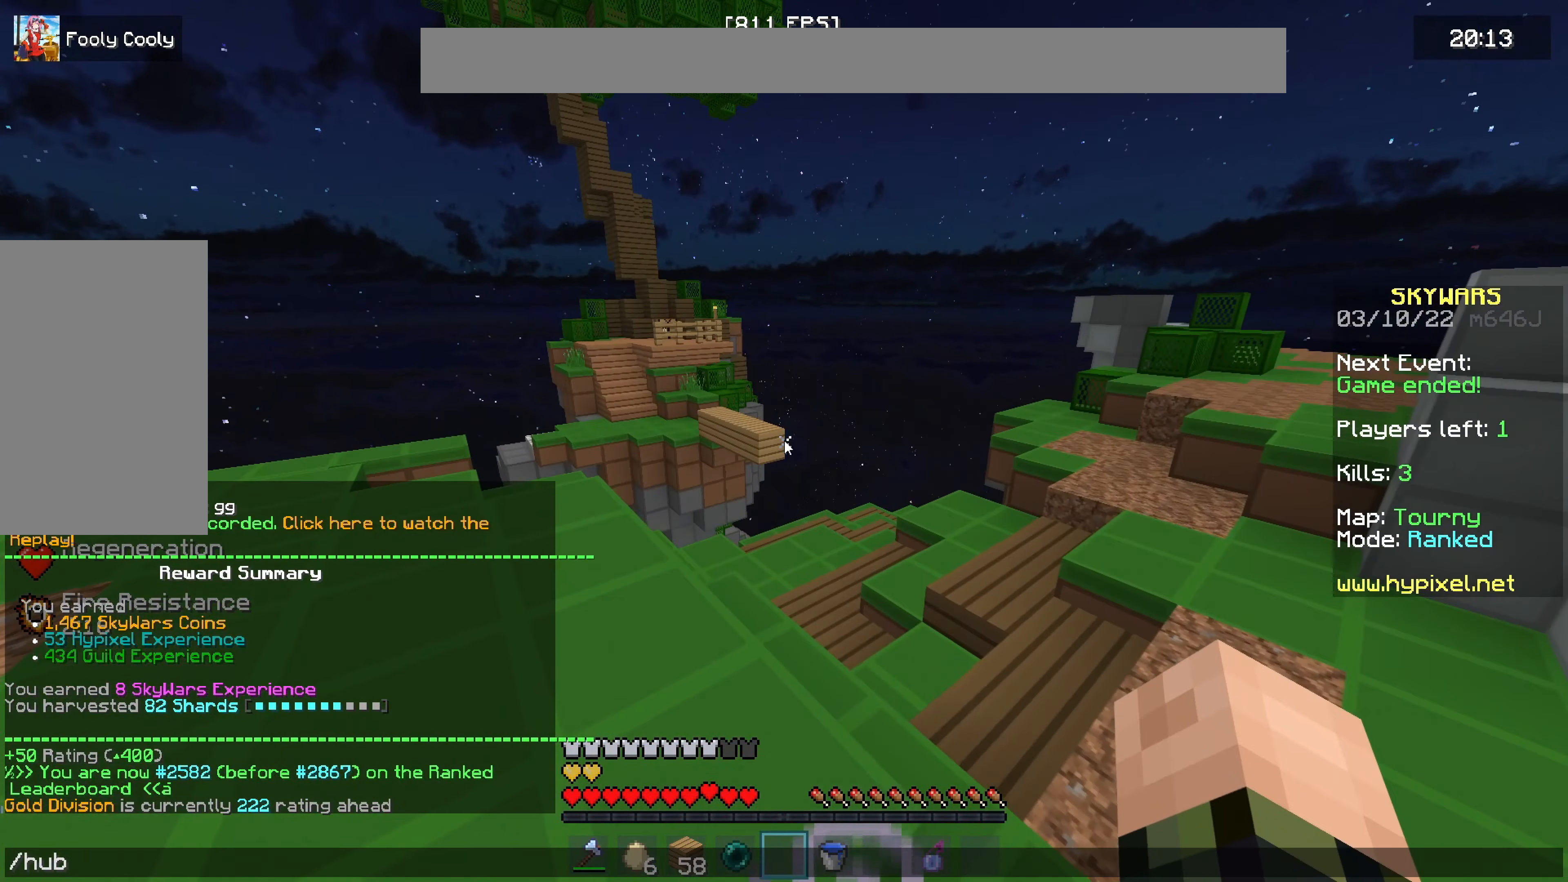
{"keys": [], "mouse": [], "events": []}
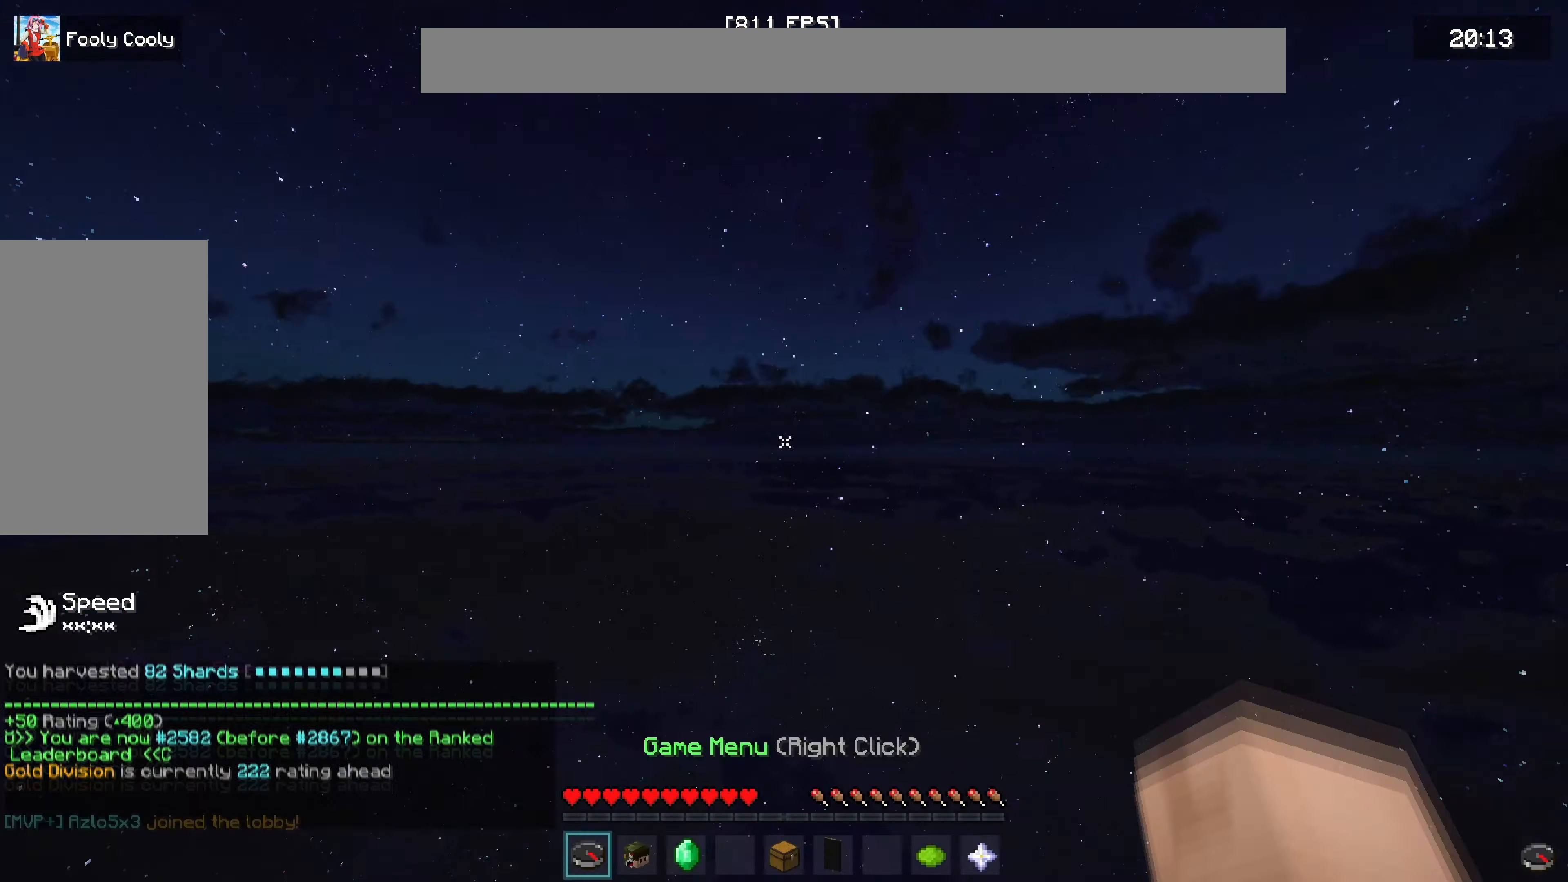
{"keys": ["w"], "mouse": [], "events": [[483, "w", "down"]]}
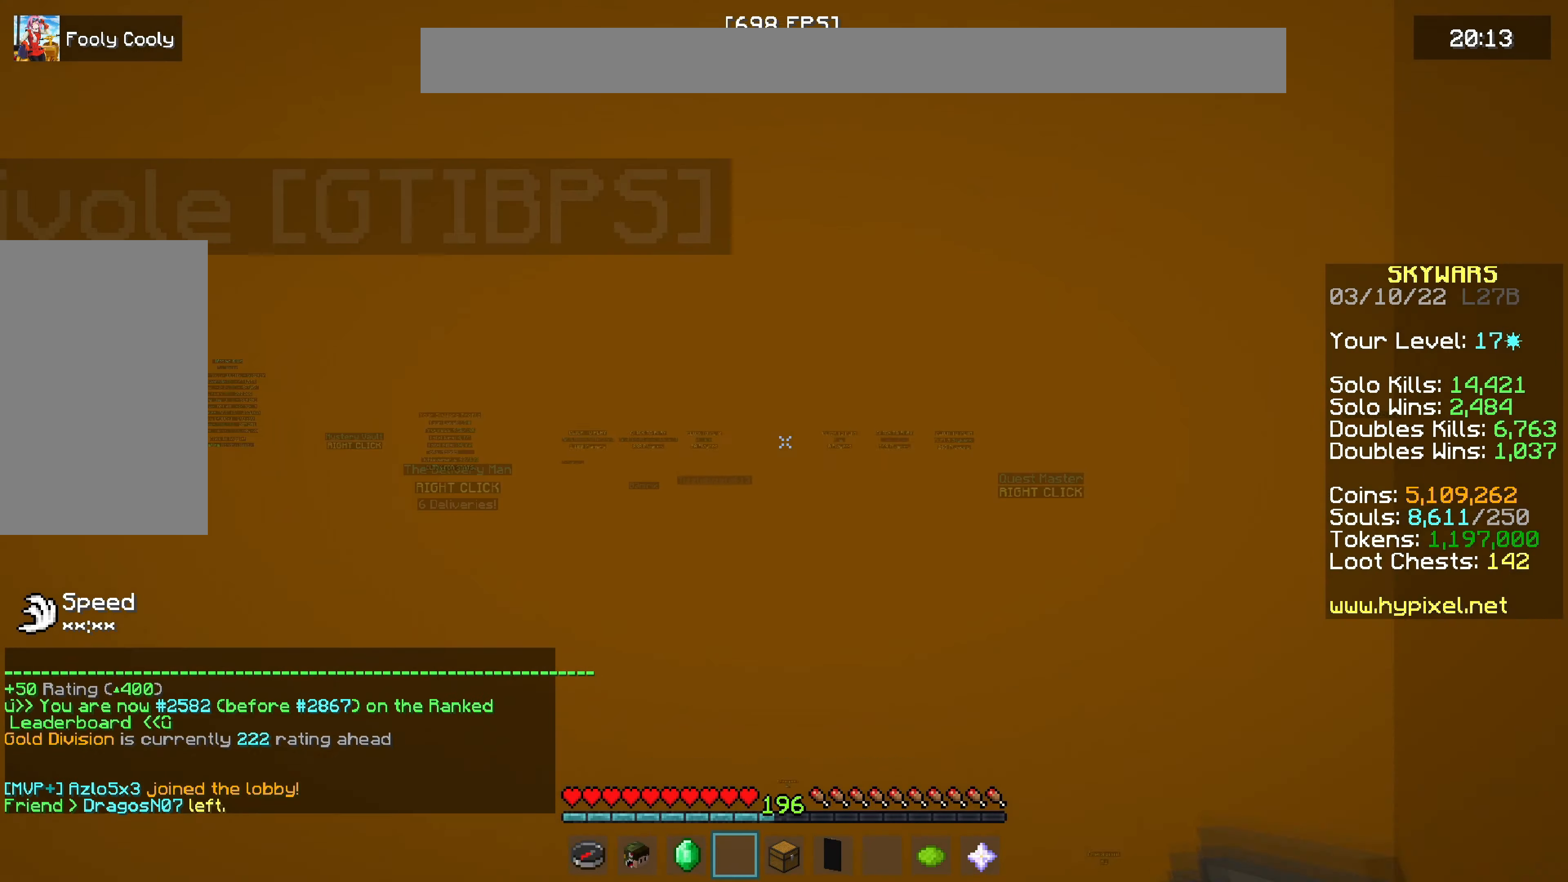
{"keys": ["w"], "mouse": [], "events": []}
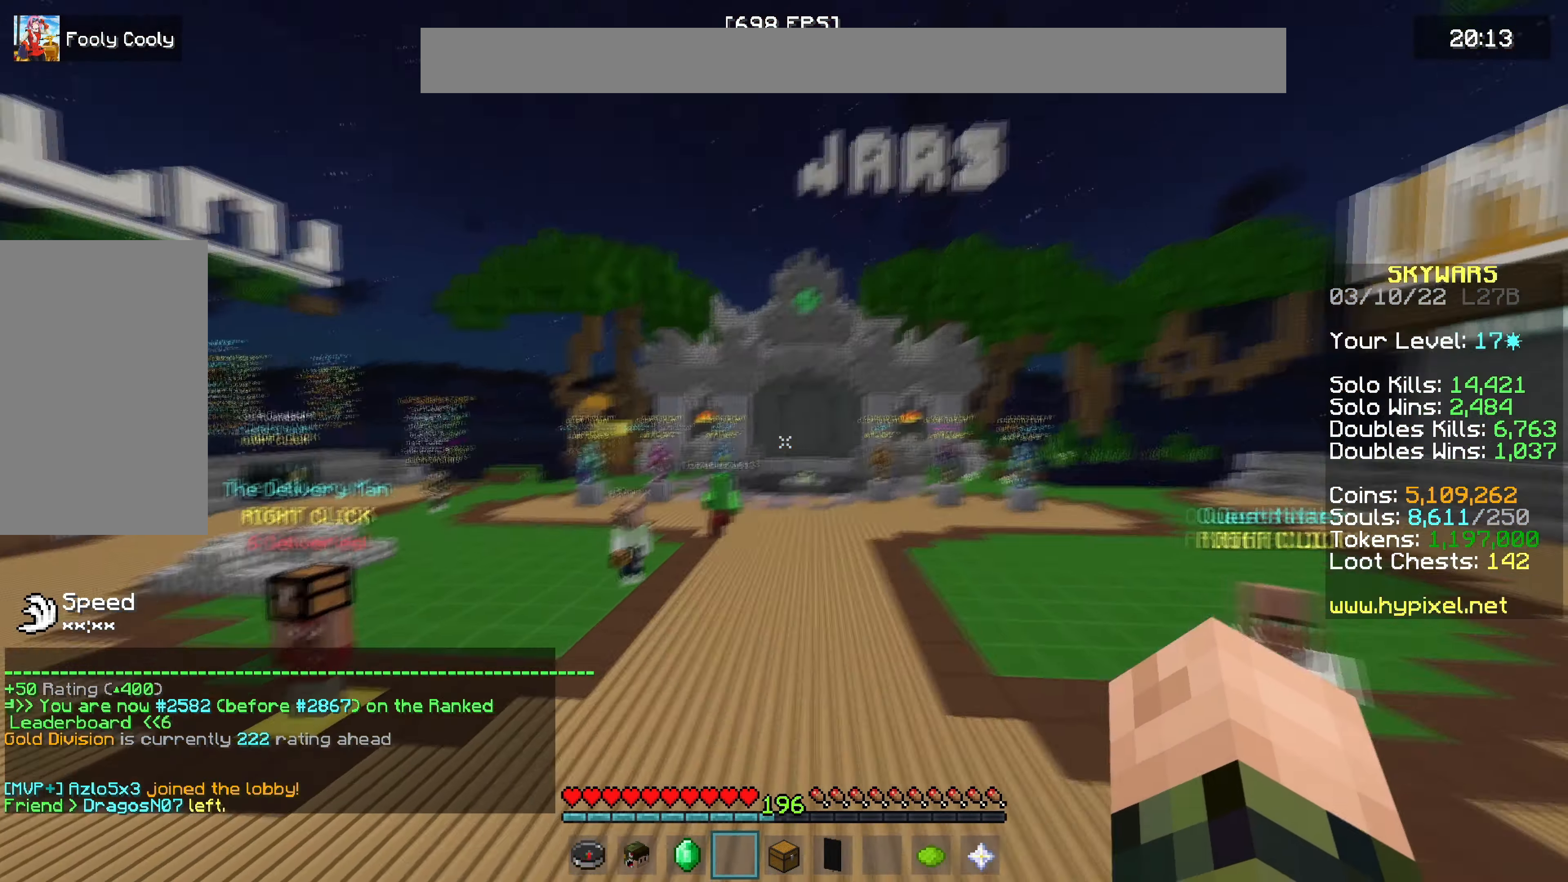
{"keys": ["a", "w"], "mouse": [], "events": [[283, "a", "down"]]}
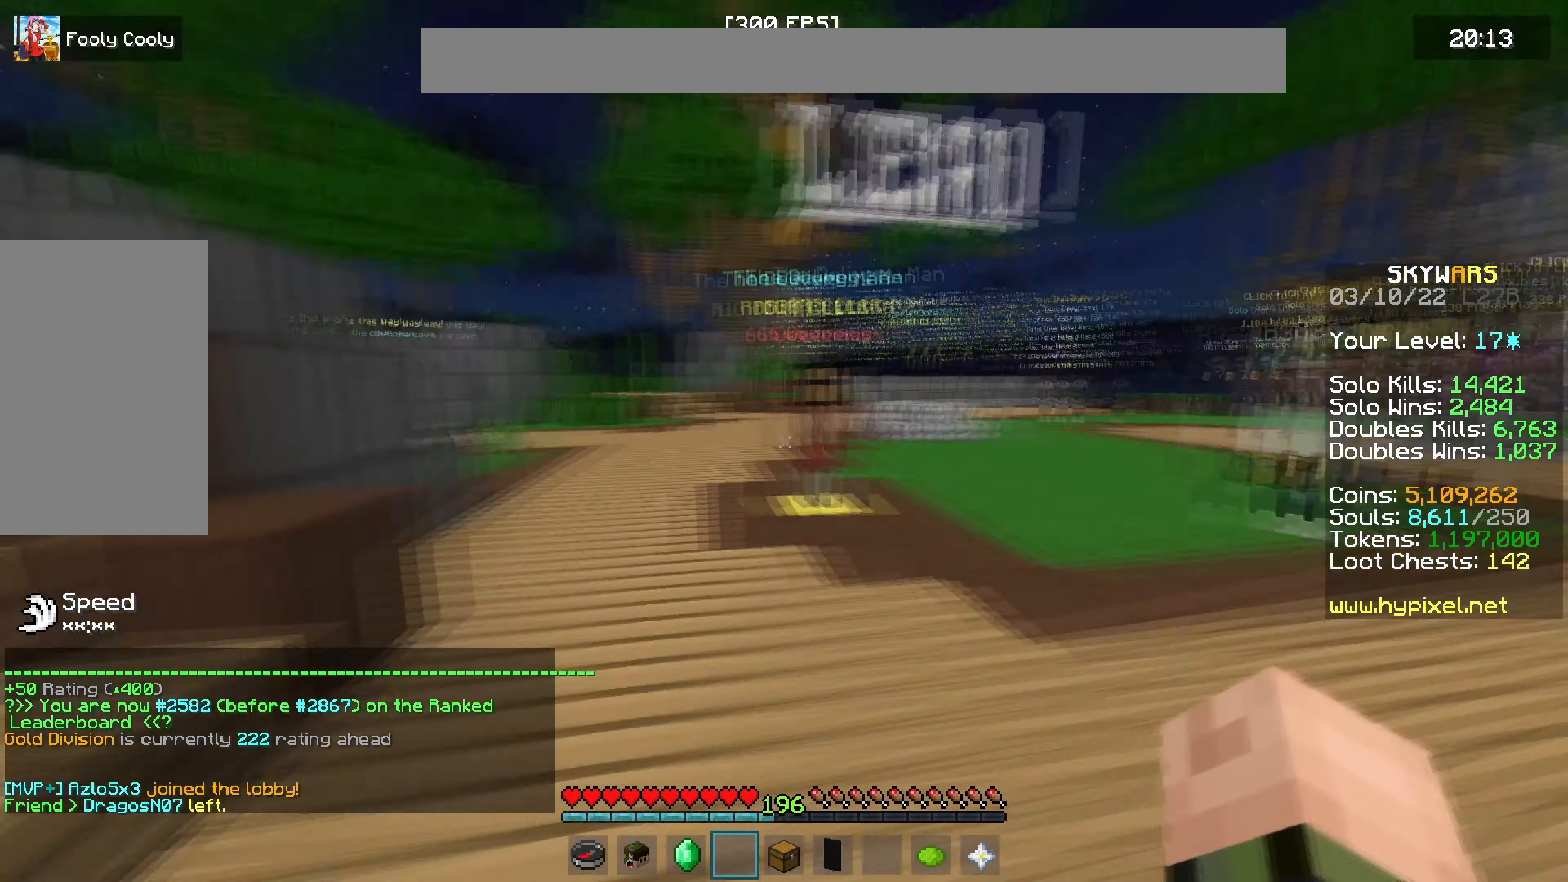
{"keys": ["a", "w"], "mouse": [], "events": []}
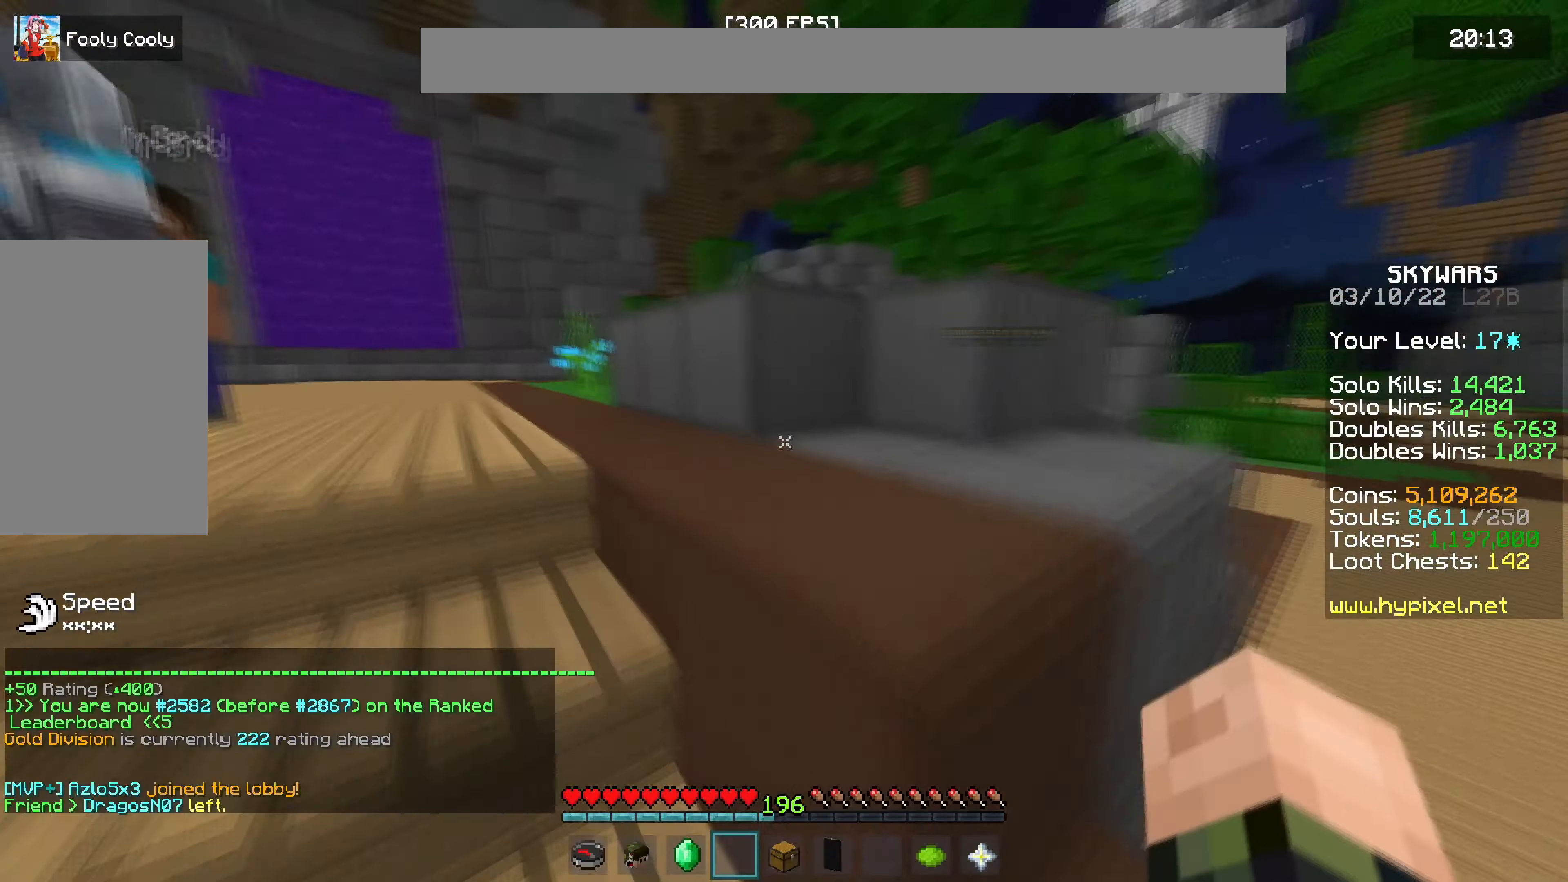
{"keys": ["w"], "mouse": [], "events": [[334, "a", "up"]]}
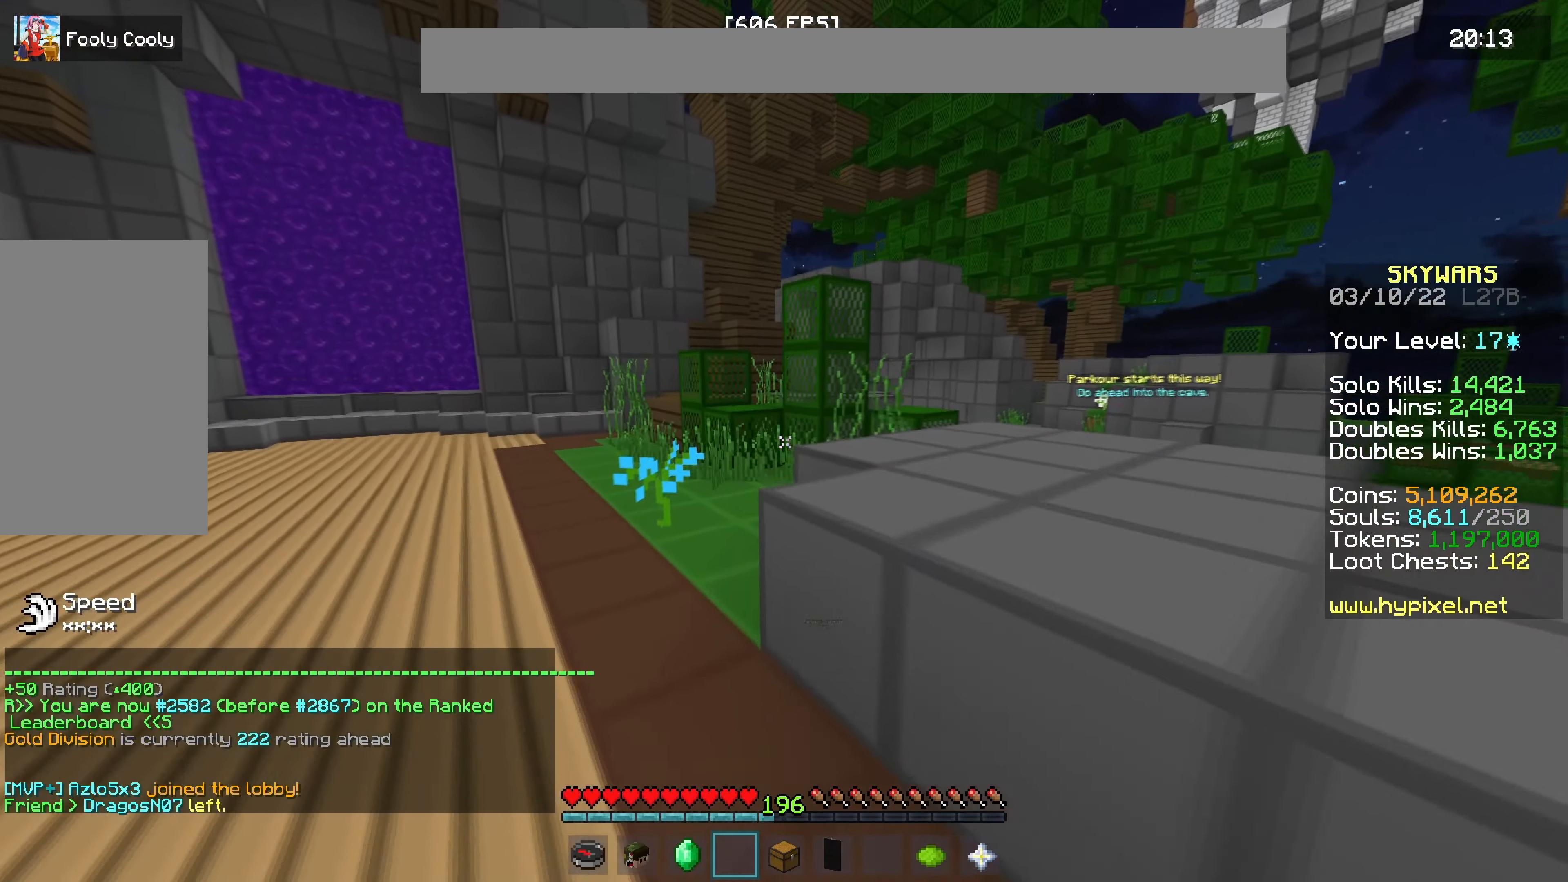
{"keys": ["a", "w"], "mouse": [], "events": [[400, "a", "down"]]}
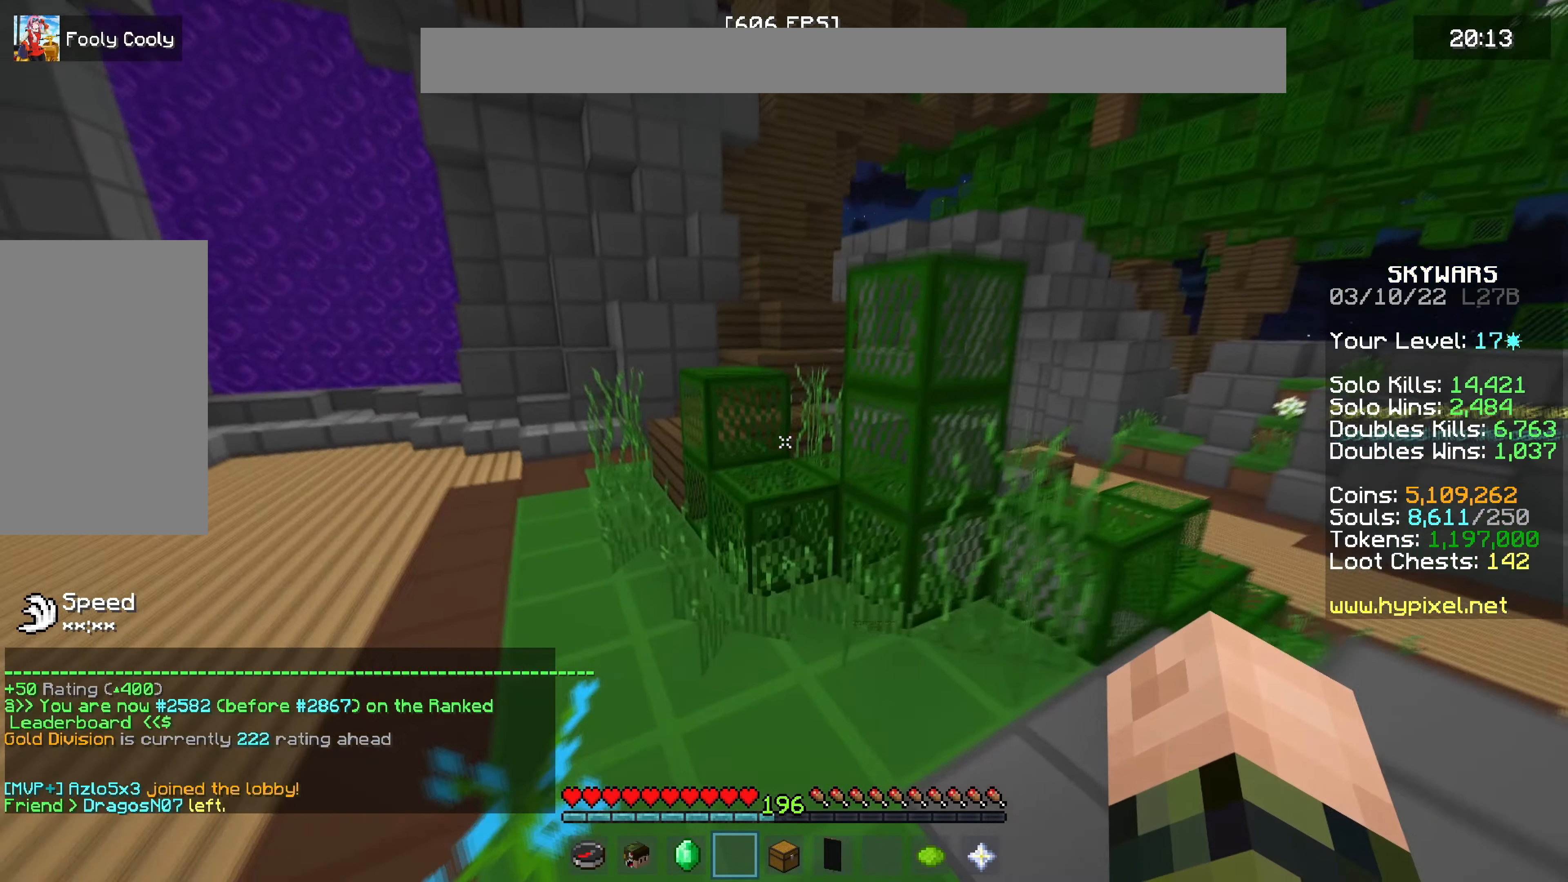
{"keys": ["w"], "mouse": [], "events": [[117, "a", "up"]]}
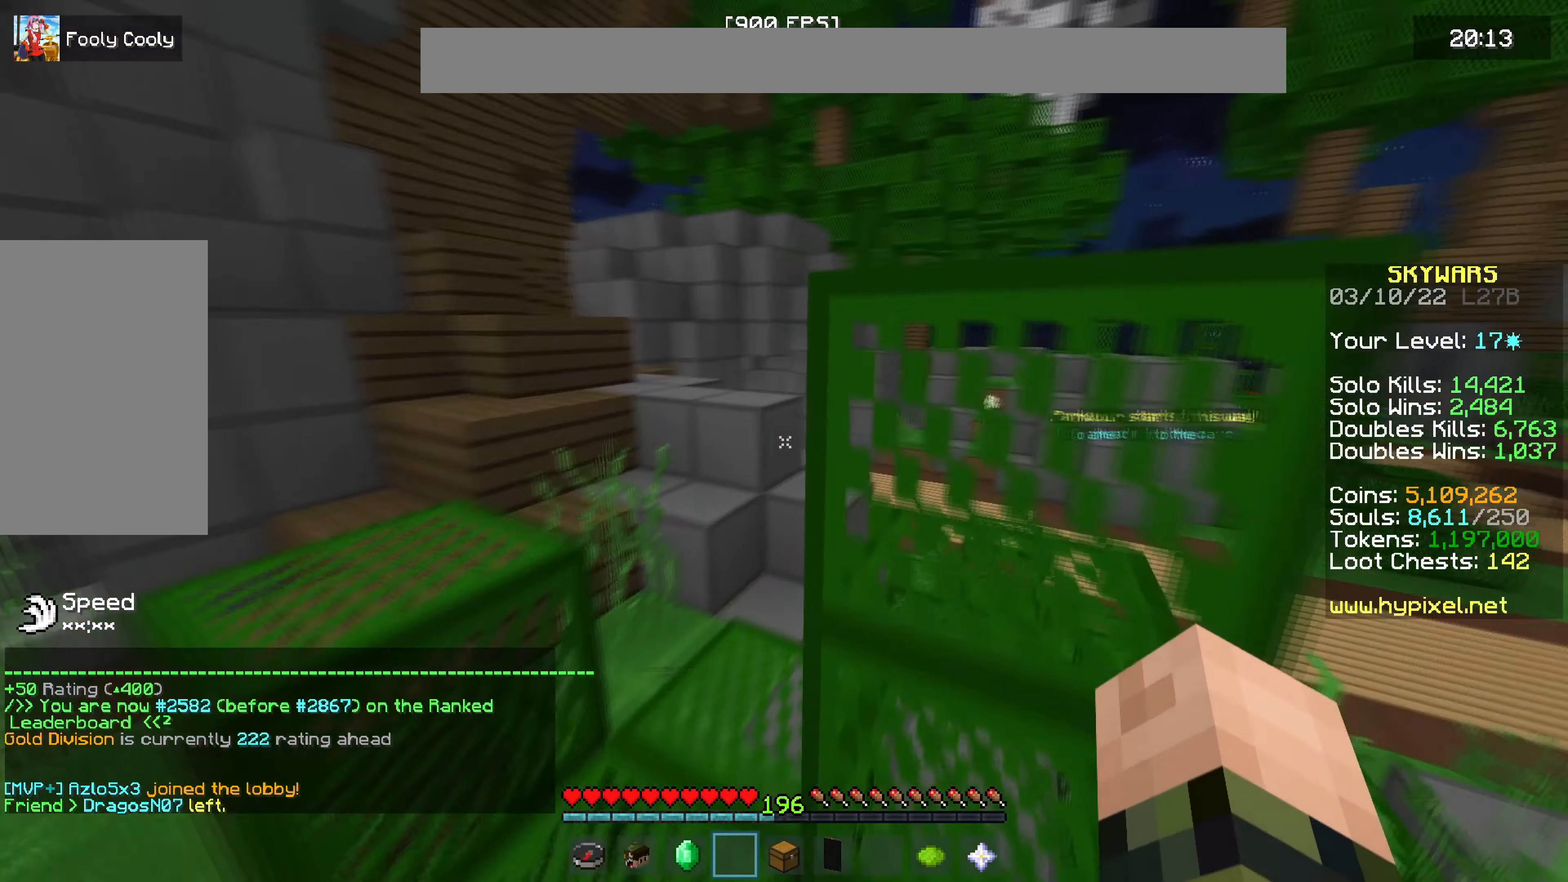
{"keys": ["a", "w"], "mouse": [], "events": [[417, "a", "down"]]}